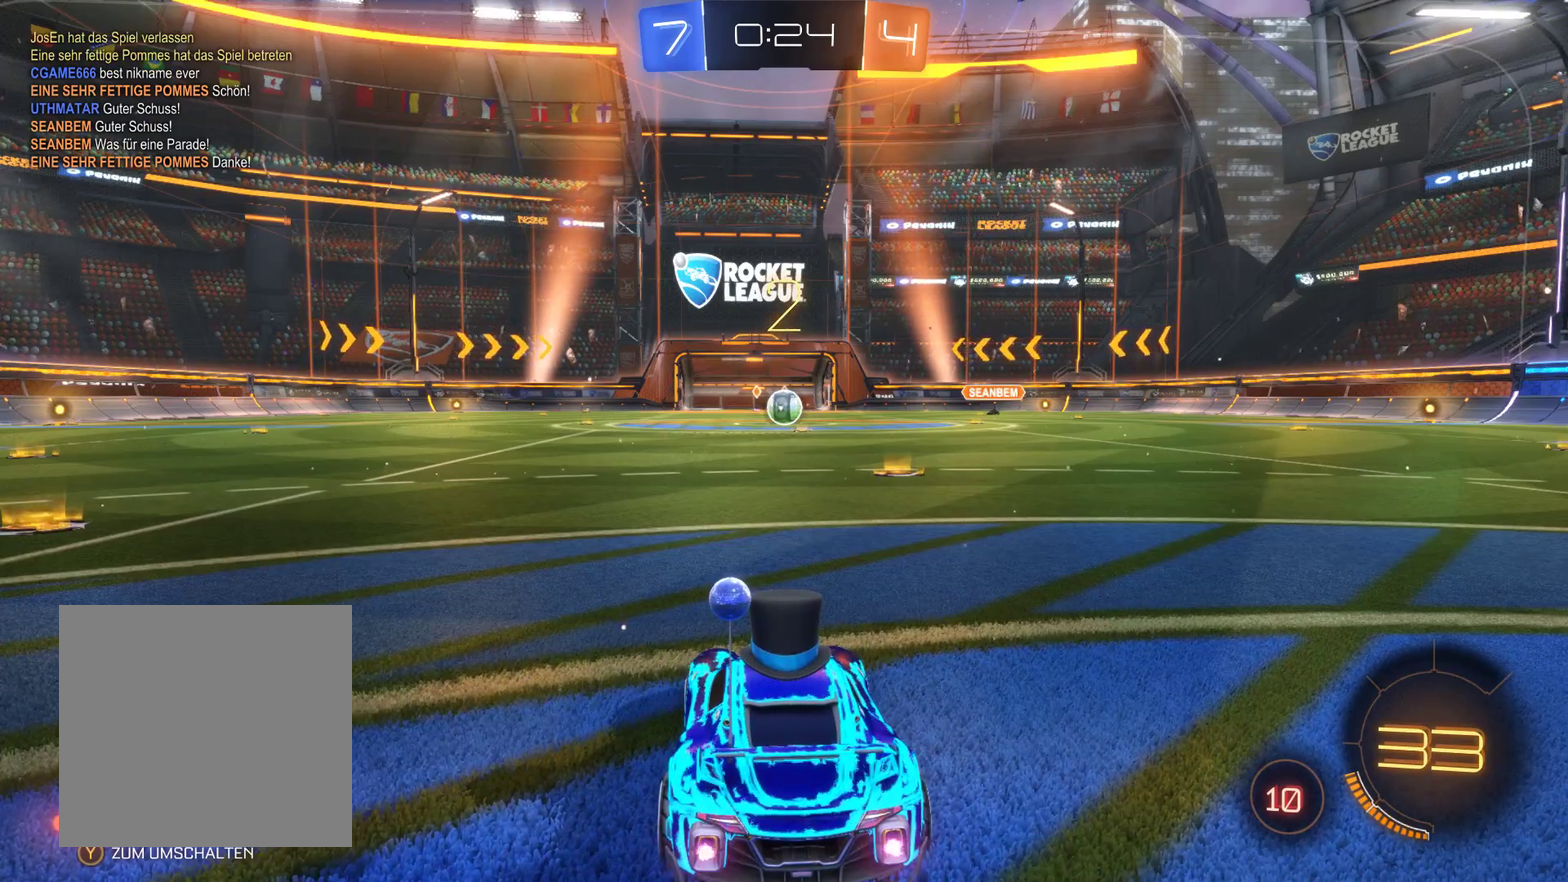
Gameplay with a controller (Xbox layout); each line is a JSON object with the inputs held at the frame after it. "events" lists button and stick changes between this image and that frame as [ms after this image, input, new state], when the widget could be followed in between.
{"buttons": ["L2", "R2"], "left_stick": "center", "right_stick": "center", "events": [[300, "R2", "down"], [433, "L2", "down"]]}
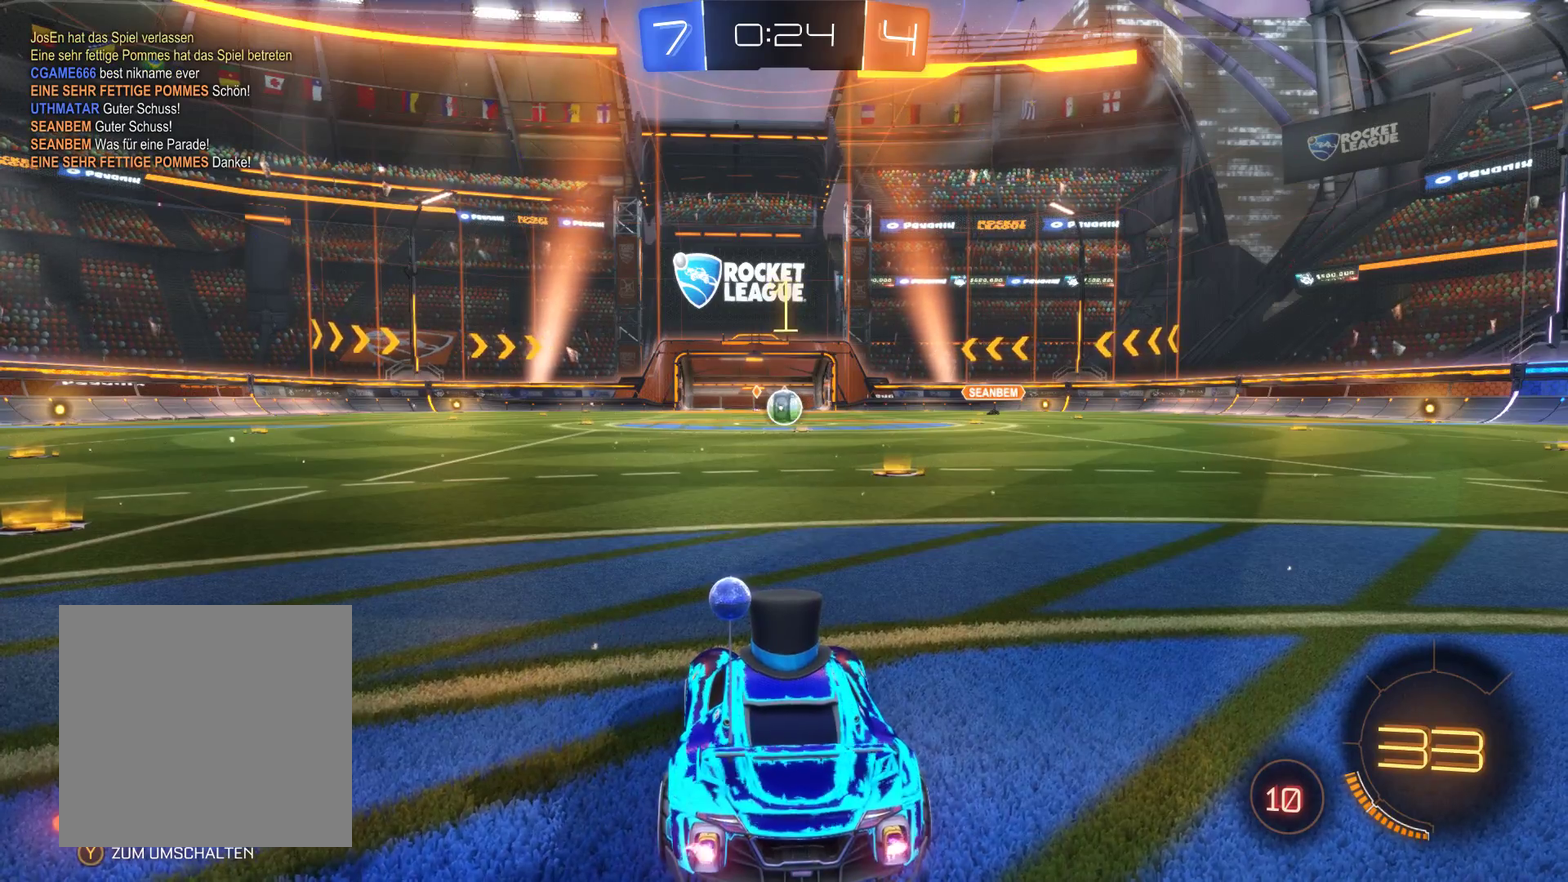
{"buttons": ["L2", "R2"], "left_stick": "center", "right_stick": "center", "events": []}
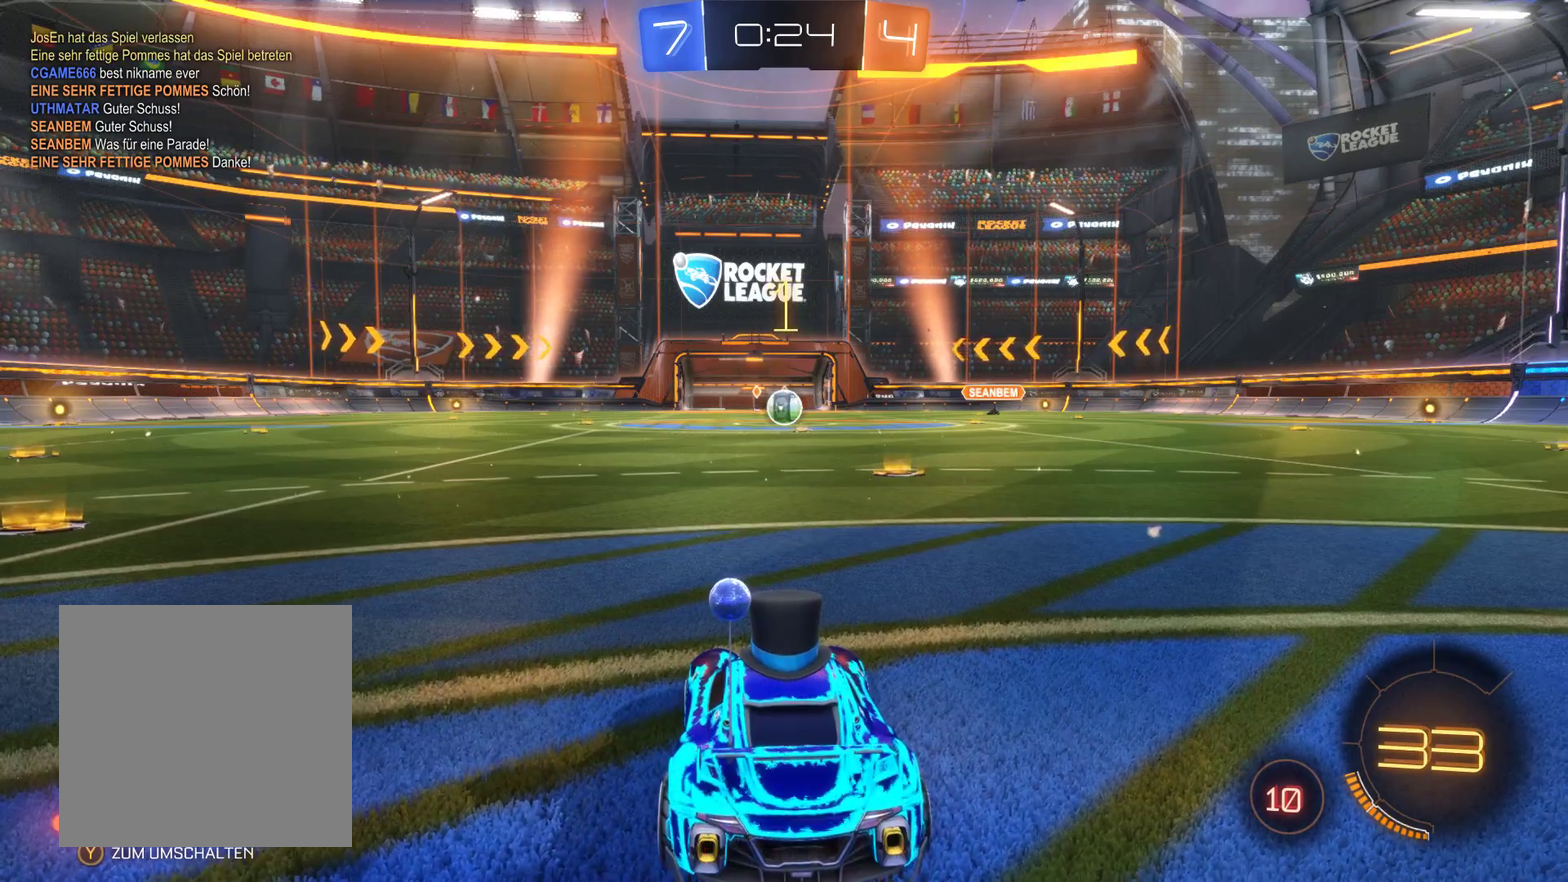
{"buttons": ["L2", "R2"], "left_stick": "right", "right_stick": "center", "events": [[467, "left_stick", "right"]]}
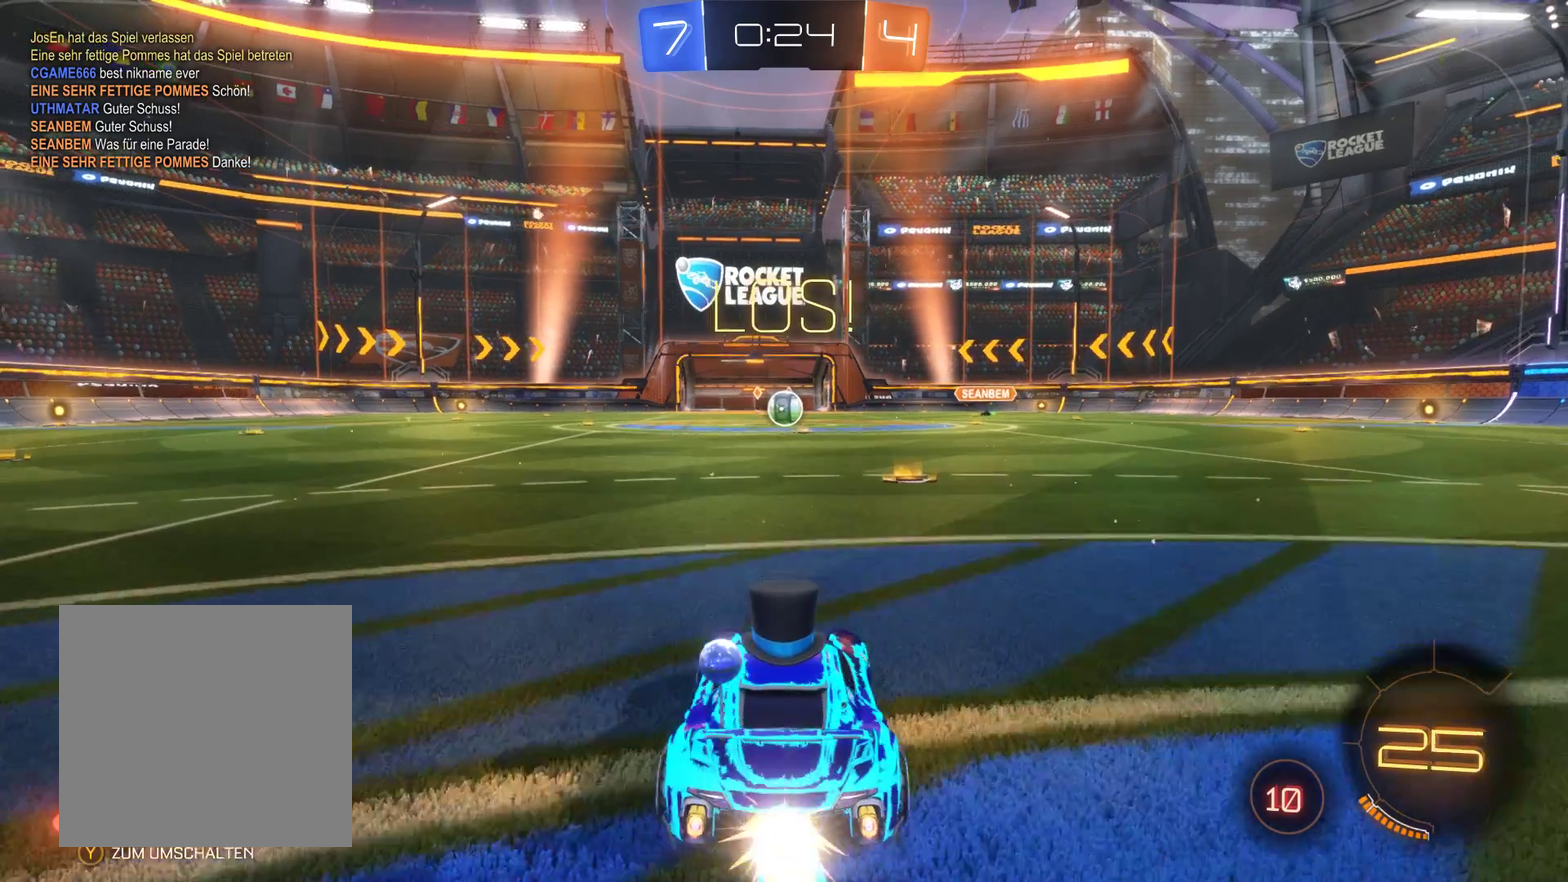
{"buttons": ["L2", "R2"], "left_stick": "left", "right_stick": "center", "events": [[100, "left_stick", "center"], [400, "left_stick", "left"]]}
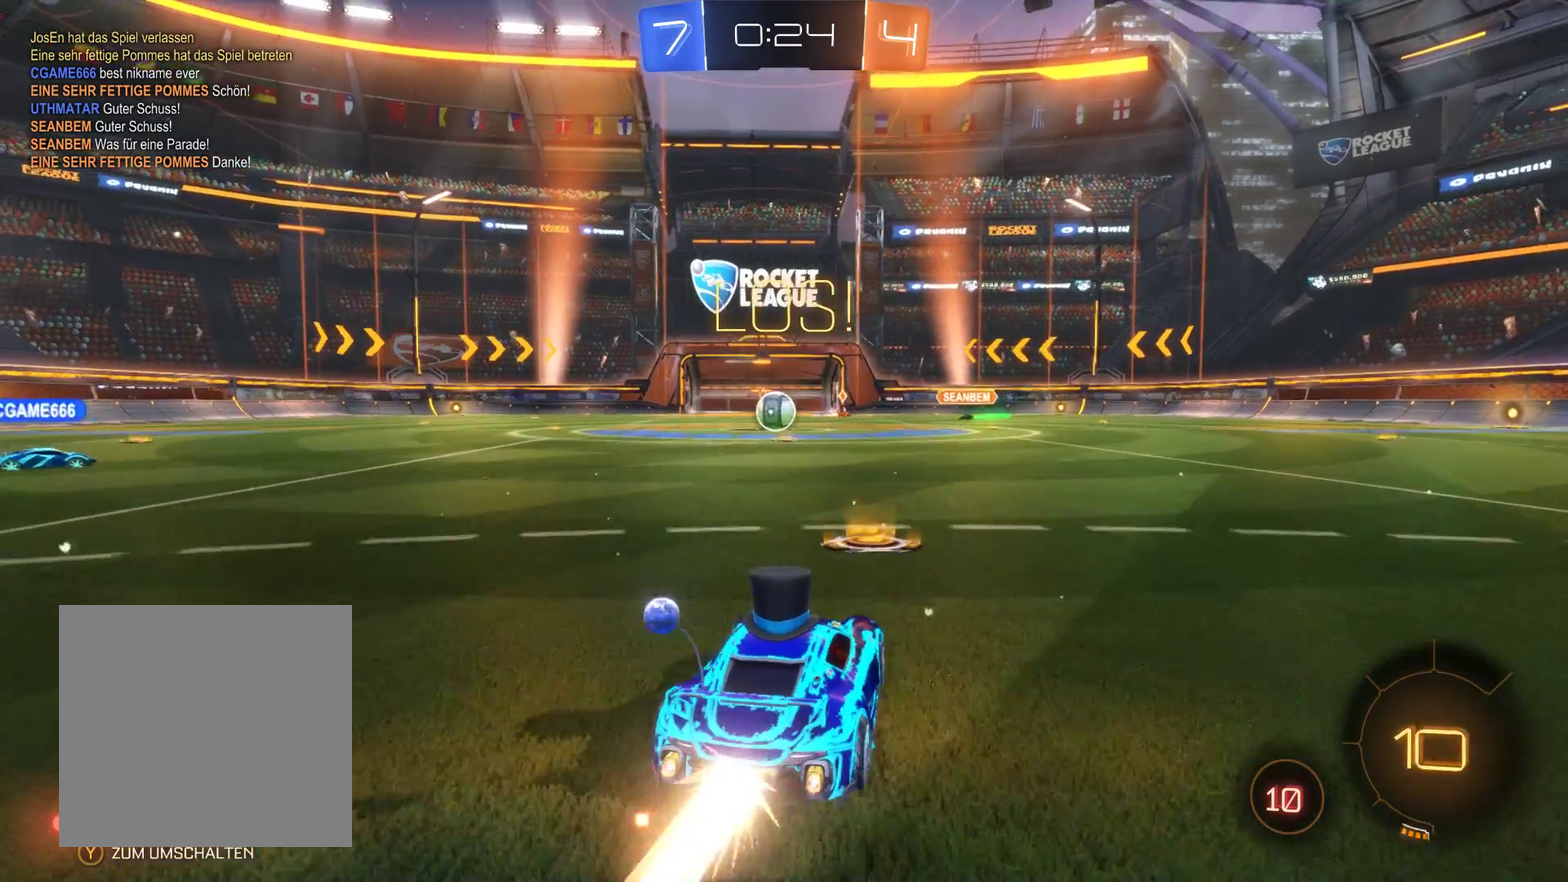
{"buttons": ["A", "R2"], "left_stick": "up", "right_stick": "center", "events": [[67, "left_stick", "center"], [233, "A", "down"], [233, "left_stick", "up"], [367, "L2", "up"]]}
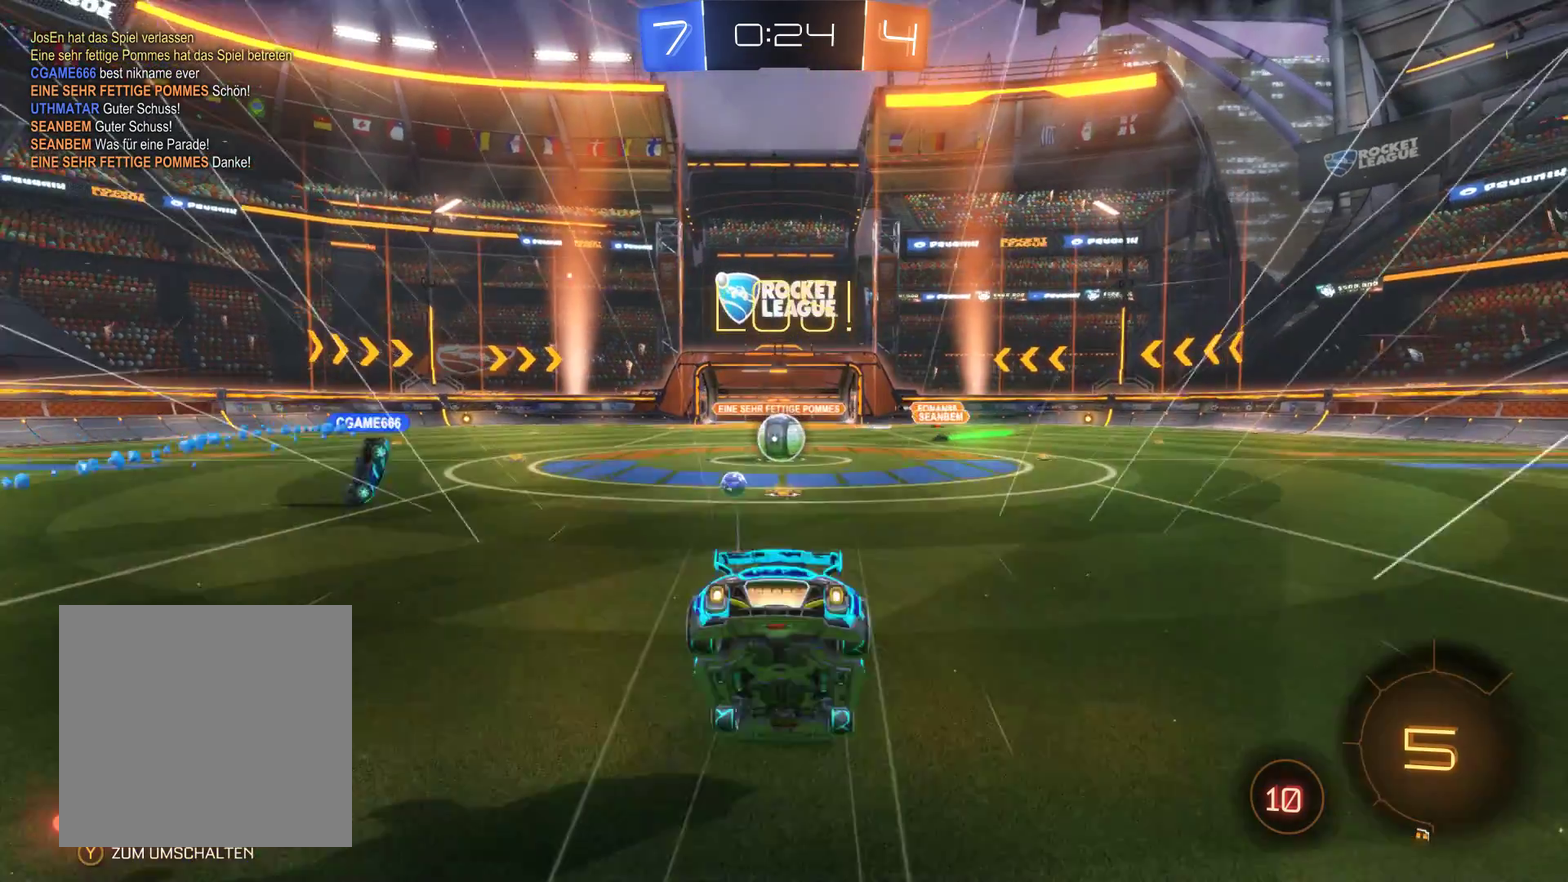
{"buttons": ["R2"], "left_stick": "center", "right_stick": "center", "events": [[33, "A", "up"], [267, "left_stick", "center"]]}
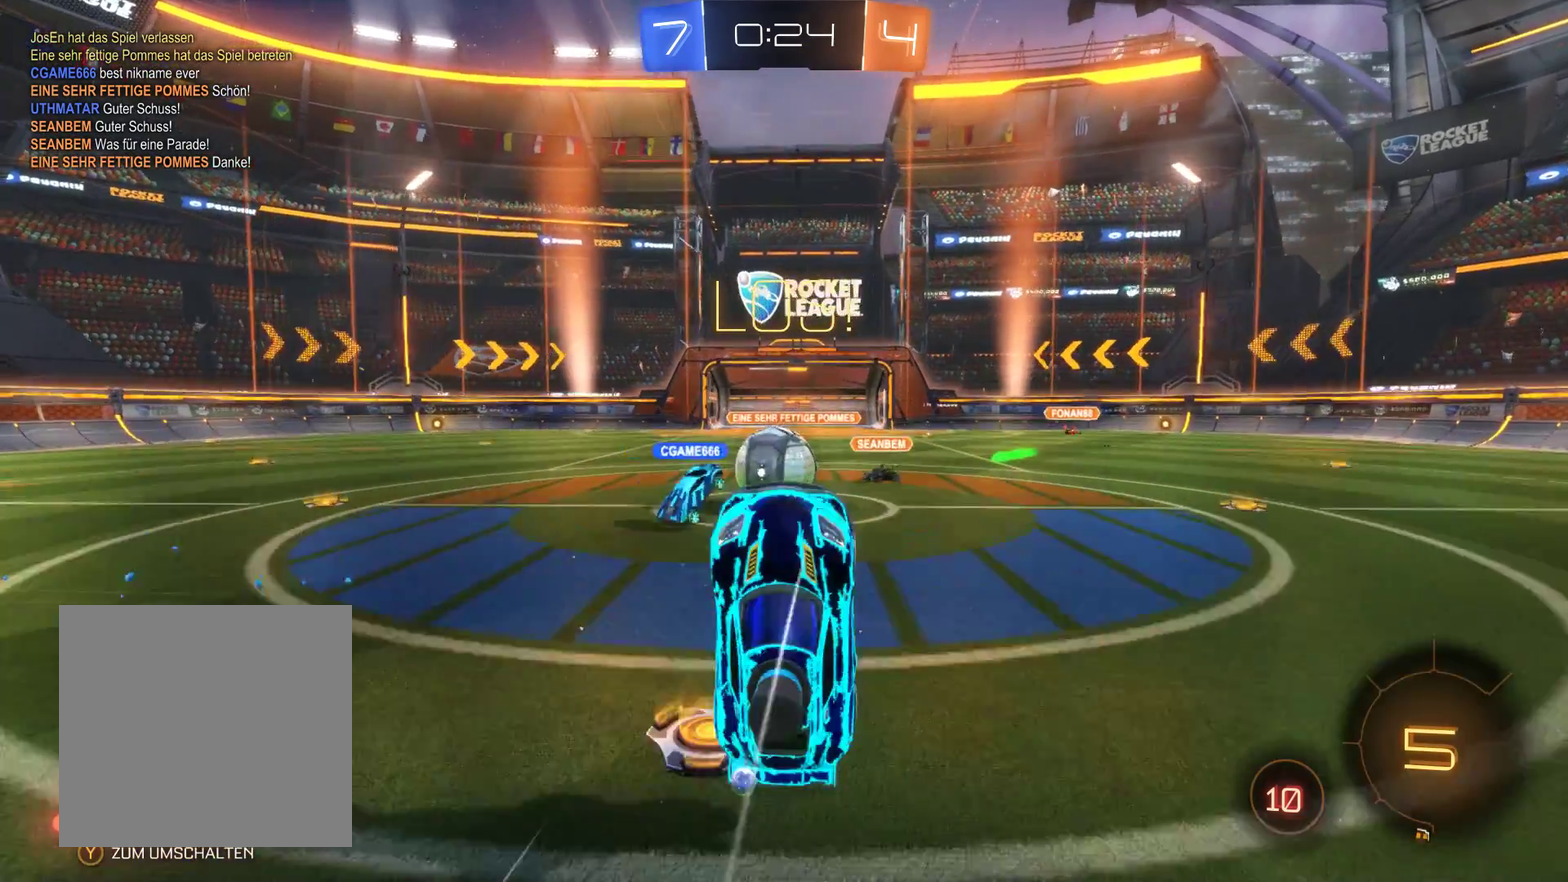
{"buttons": ["R2"], "left_stick": "center", "right_stick": "center", "events": [[267, "left_stick", "left"], [367, "left_stick", "center"]]}
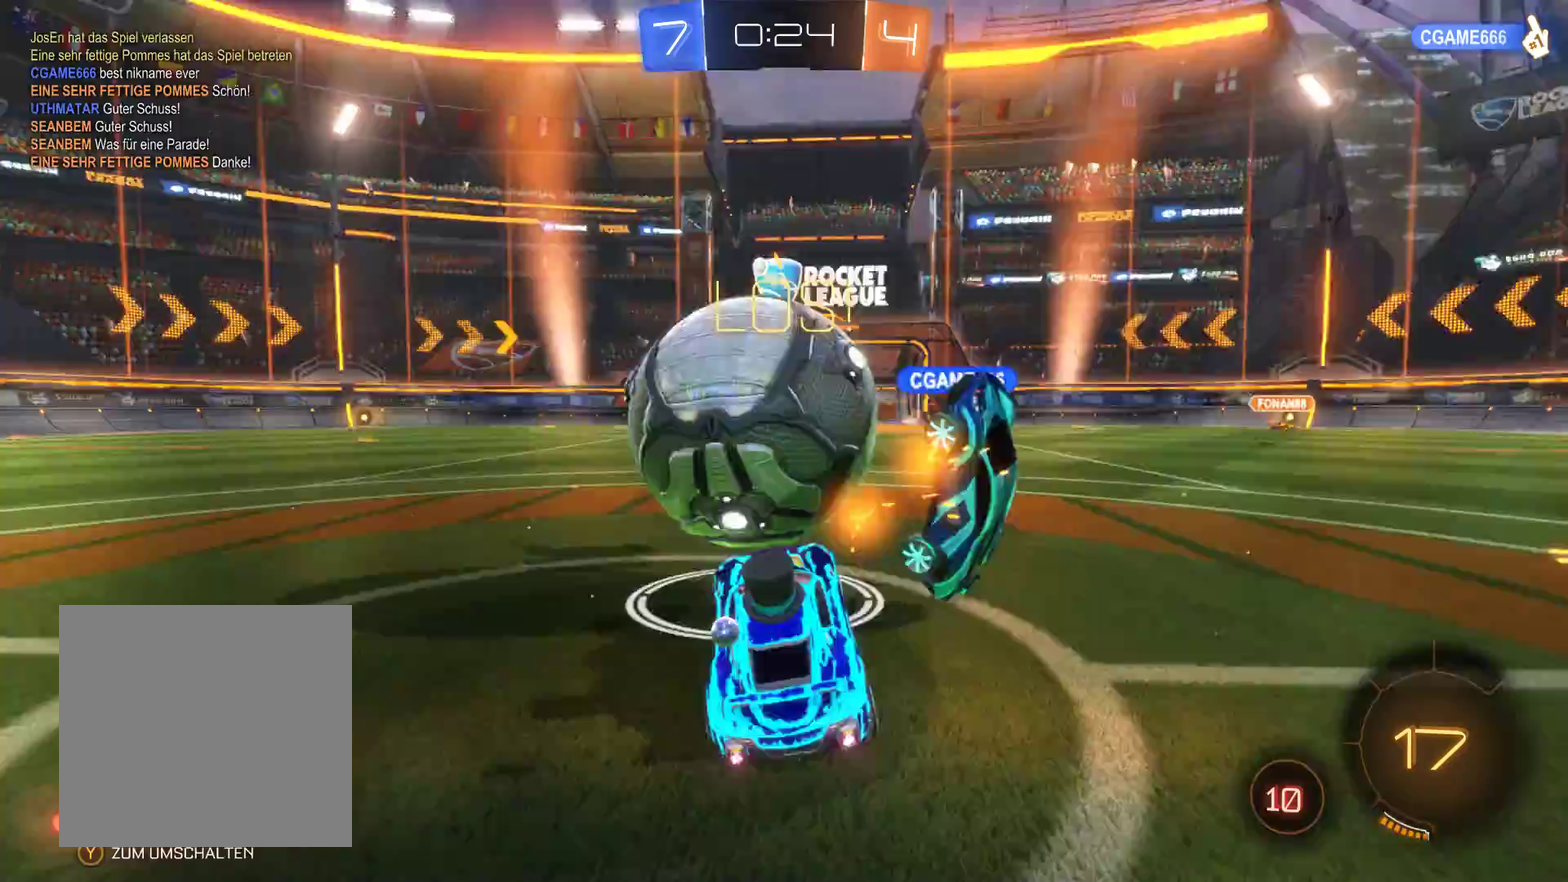
{"buttons": ["R2"], "left_stick": "left", "right_stick": "center", "events": [[400, "left_stick", "left"]]}
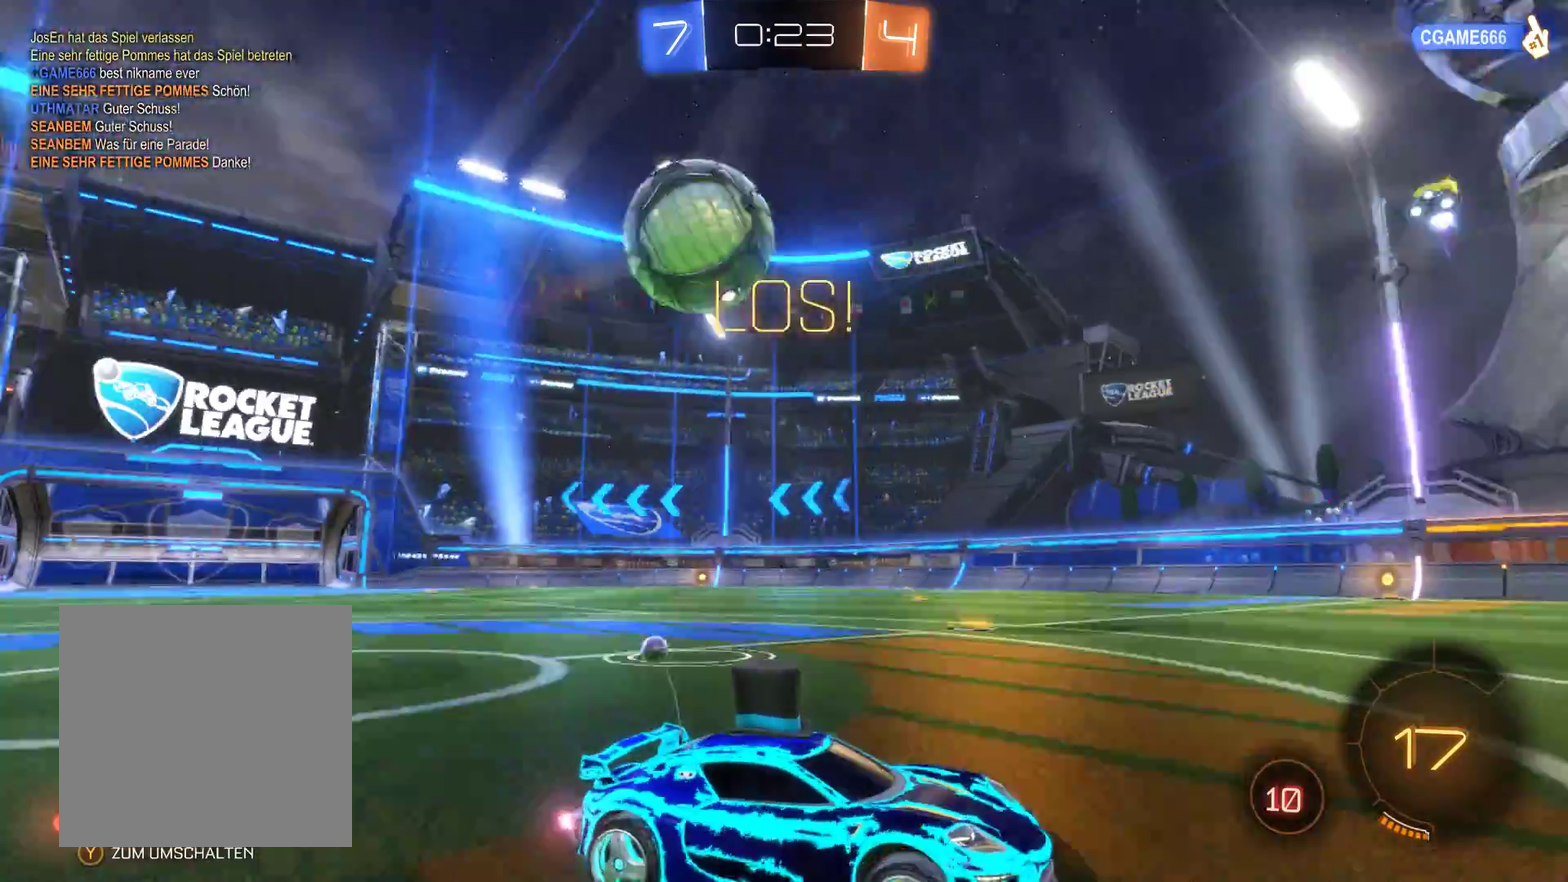
{"buttons": ["R2"], "left_stick": "left", "right_stick": "center", "events": []}
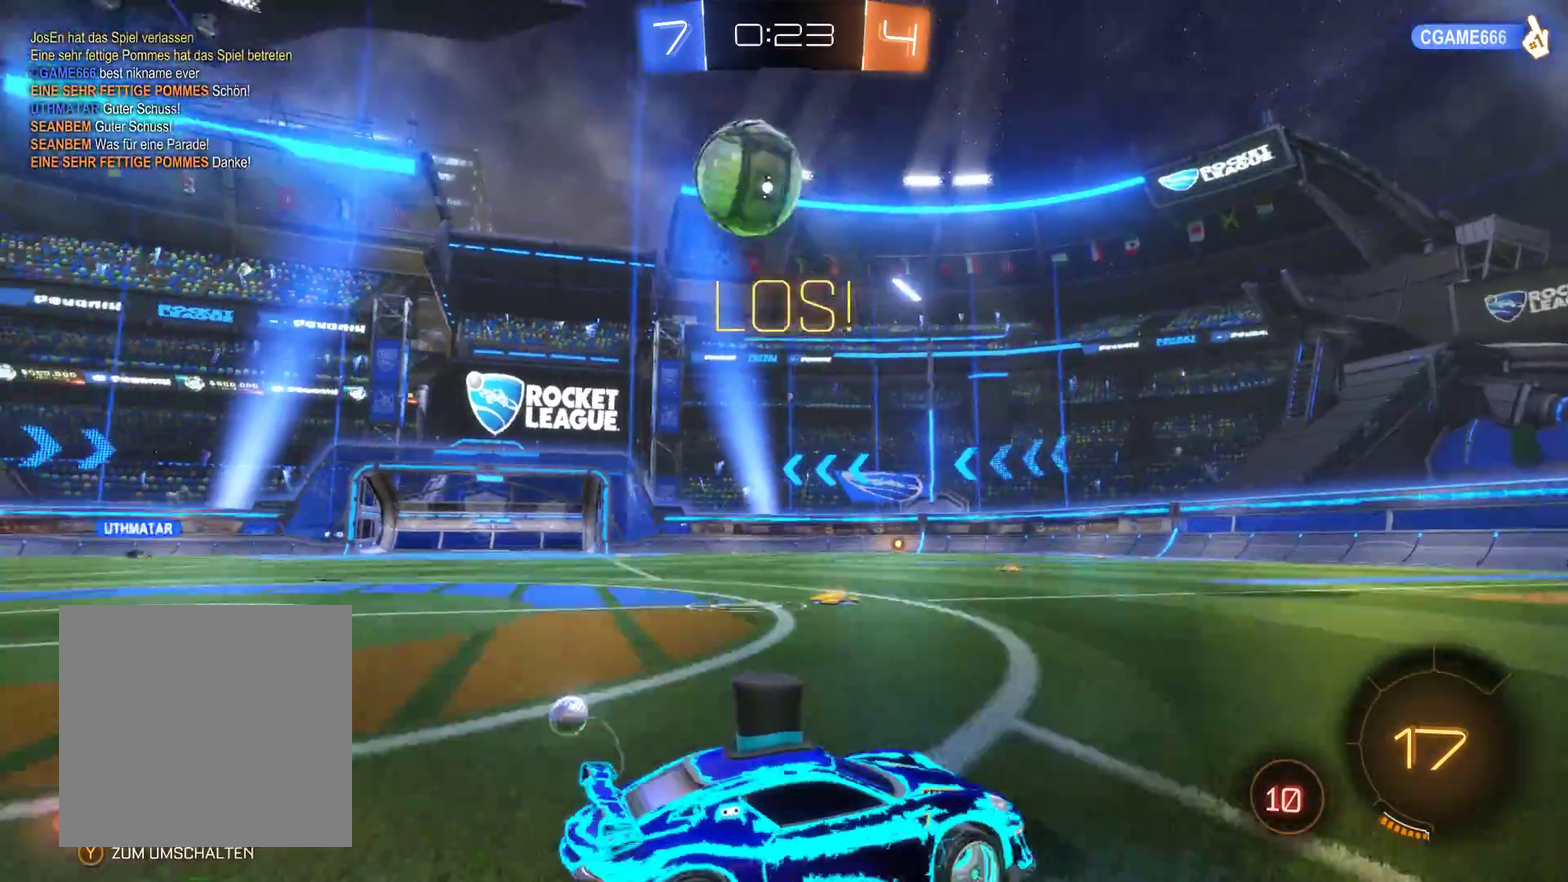
{"buttons": ["R2"], "left_stick": "center", "right_stick": "center", "events": [[267, "left_stick", "center"]]}
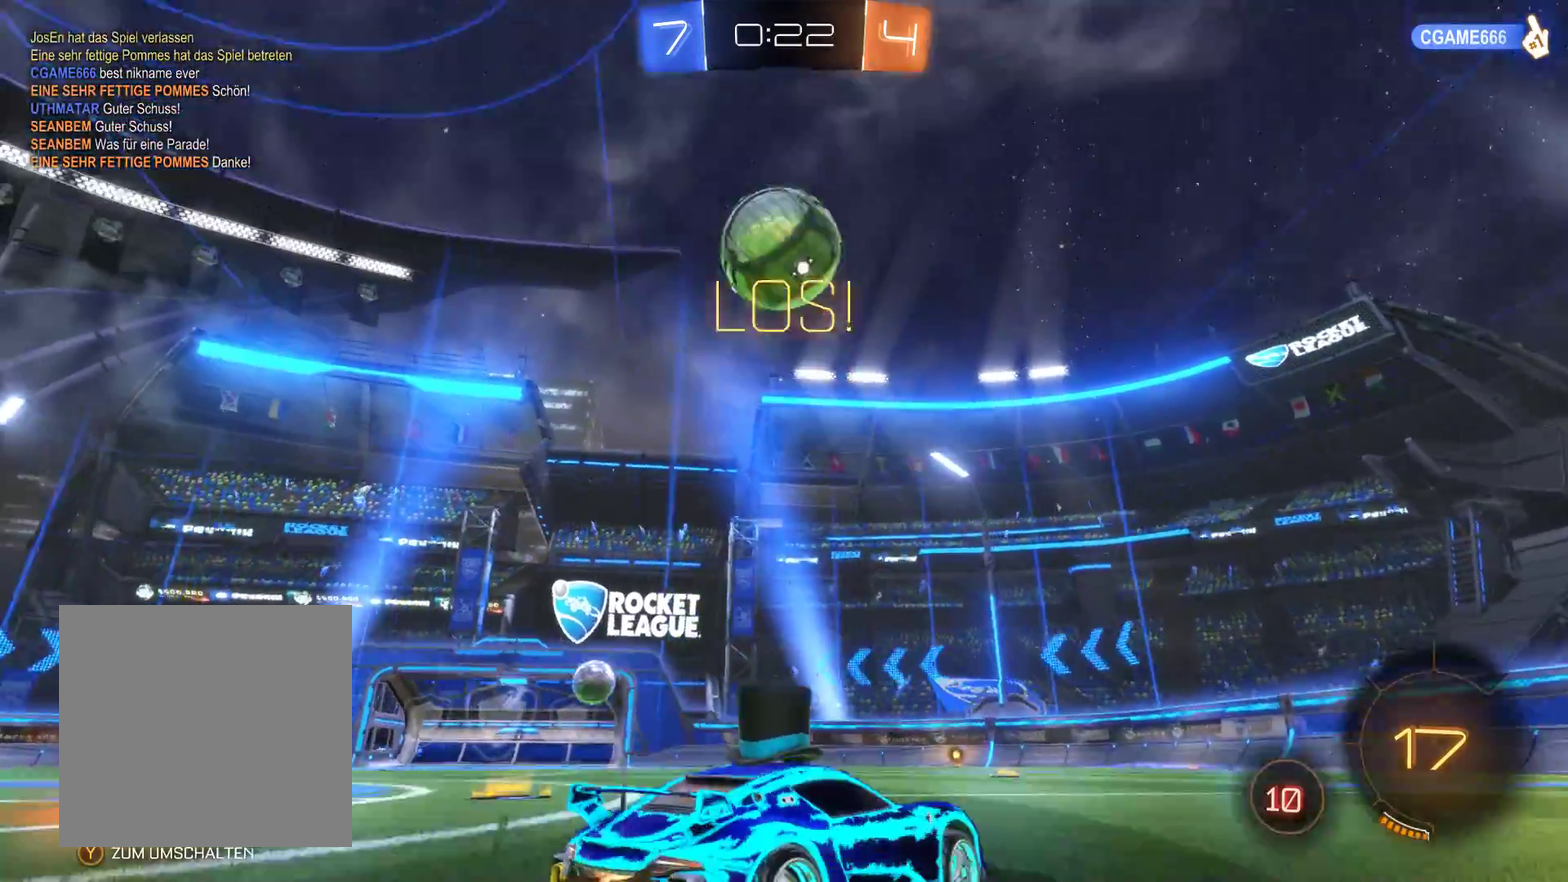
{"buttons": ["A", "R2"], "left_stick": "center", "right_stick": "center", "events": [[433, "A", "down"]]}
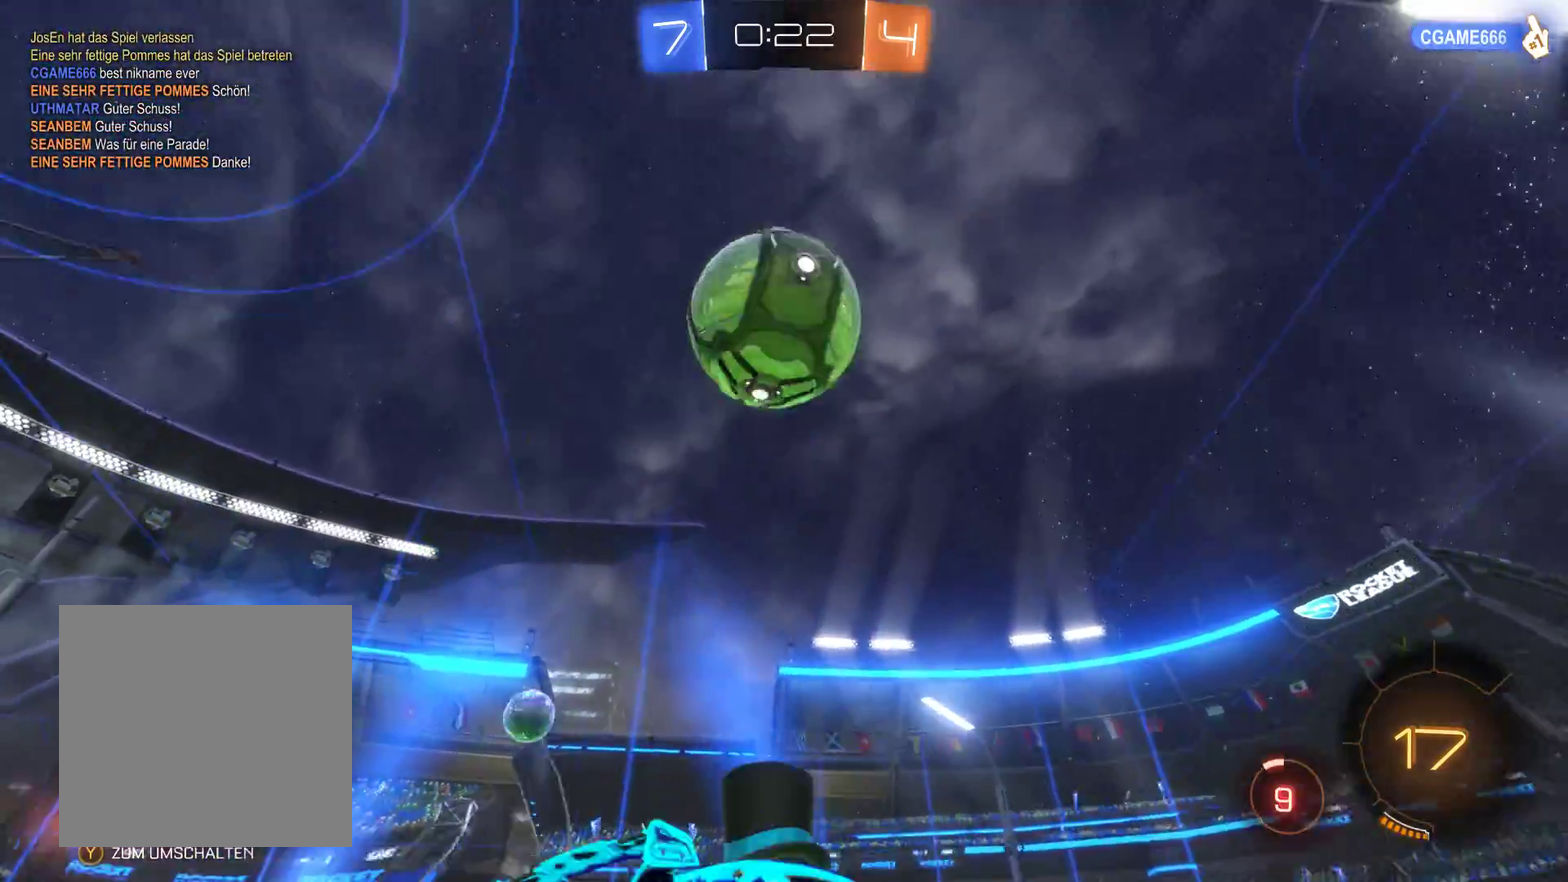
{"buttons": ["A", "R2"], "left_stick": "down", "right_stick": "center", "events": [[133, "A", "up"], [267, "left_stick", "down"], [333, "A", "down"]]}
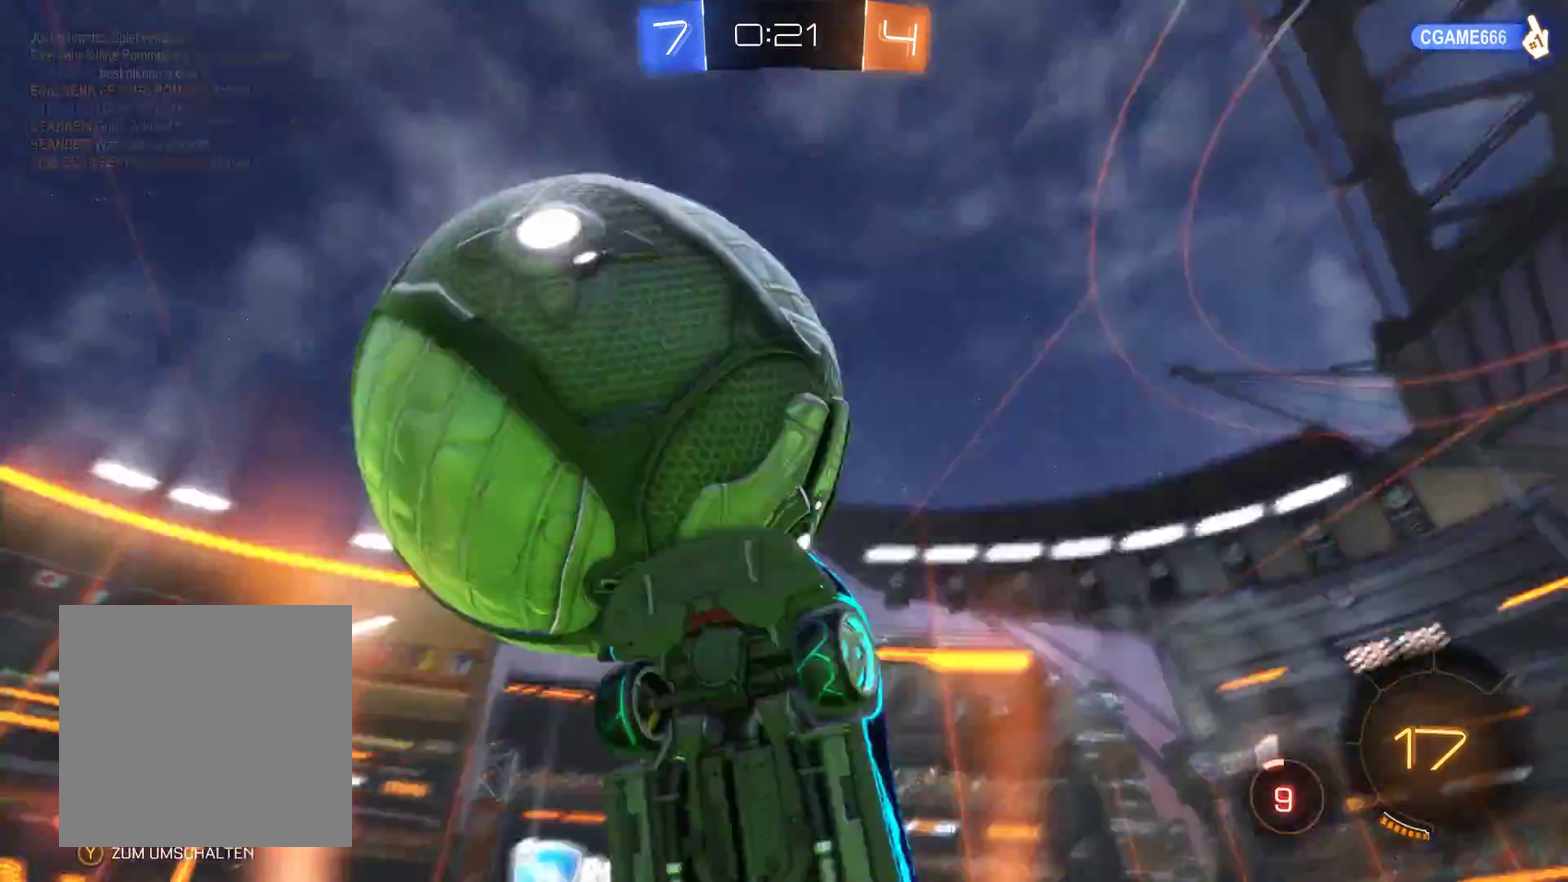
{"buttons": ["R2"], "left_stick": "up-right", "right_stick": "center", "events": [[133, "A", "up"], [367, "left_stick", "down-right"], [433, "left_stick", "up-right"]]}
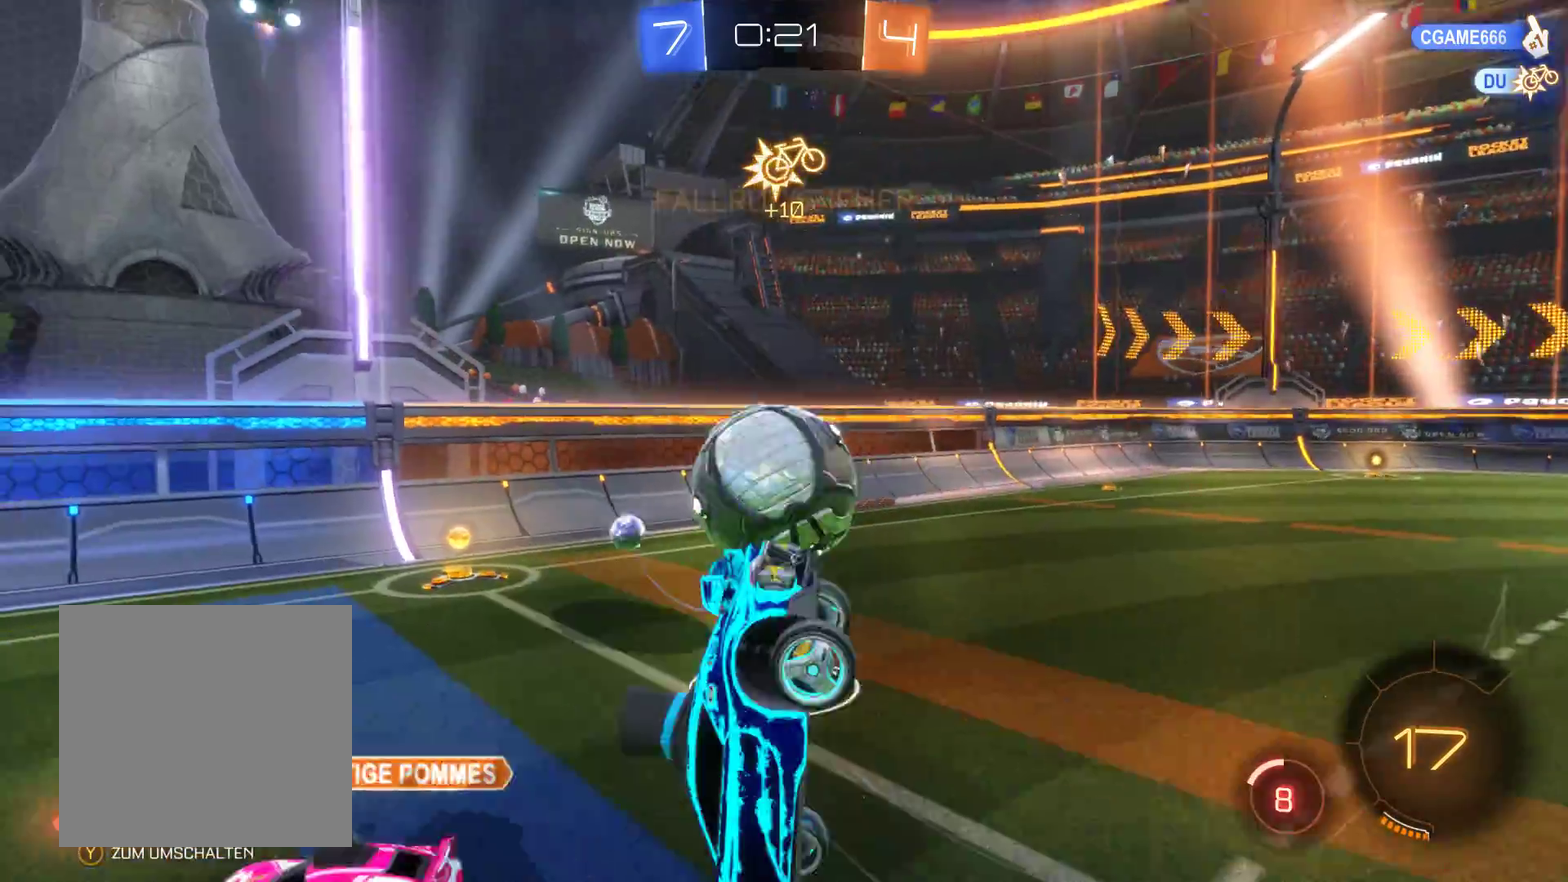
{"buttons": ["R2"], "left_stick": "center", "right_stick": "center", "events": [[233, "left_stick", "right"], [333, "left_stick", "center"]]}
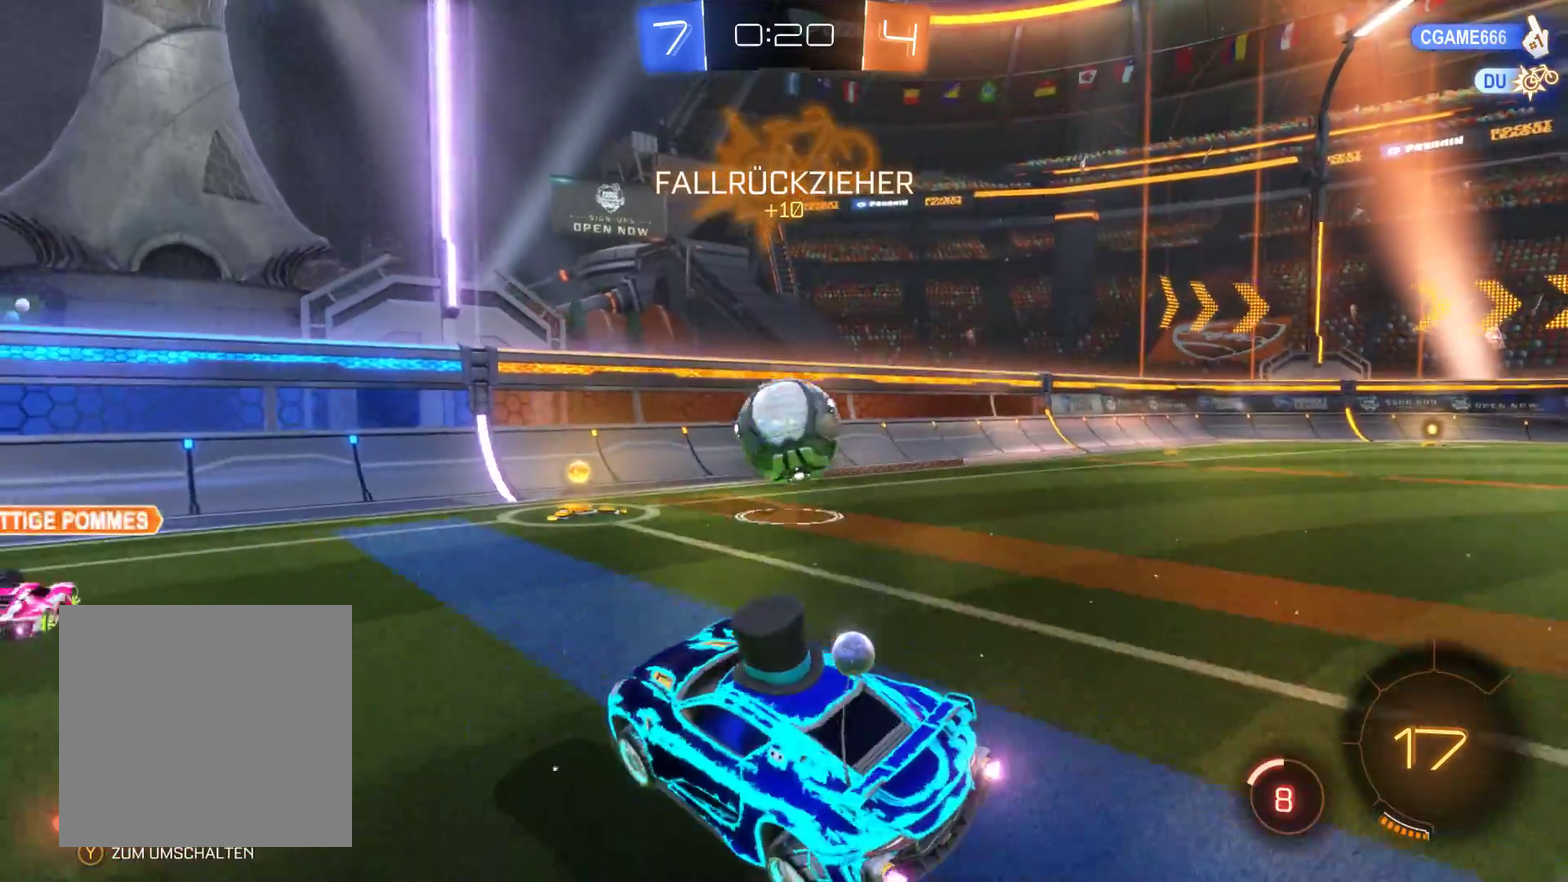
{"buttons": ["R2"], "left_stick": "right", "right_stick": "center", "events": [[267, "left_stick", "right"]]}
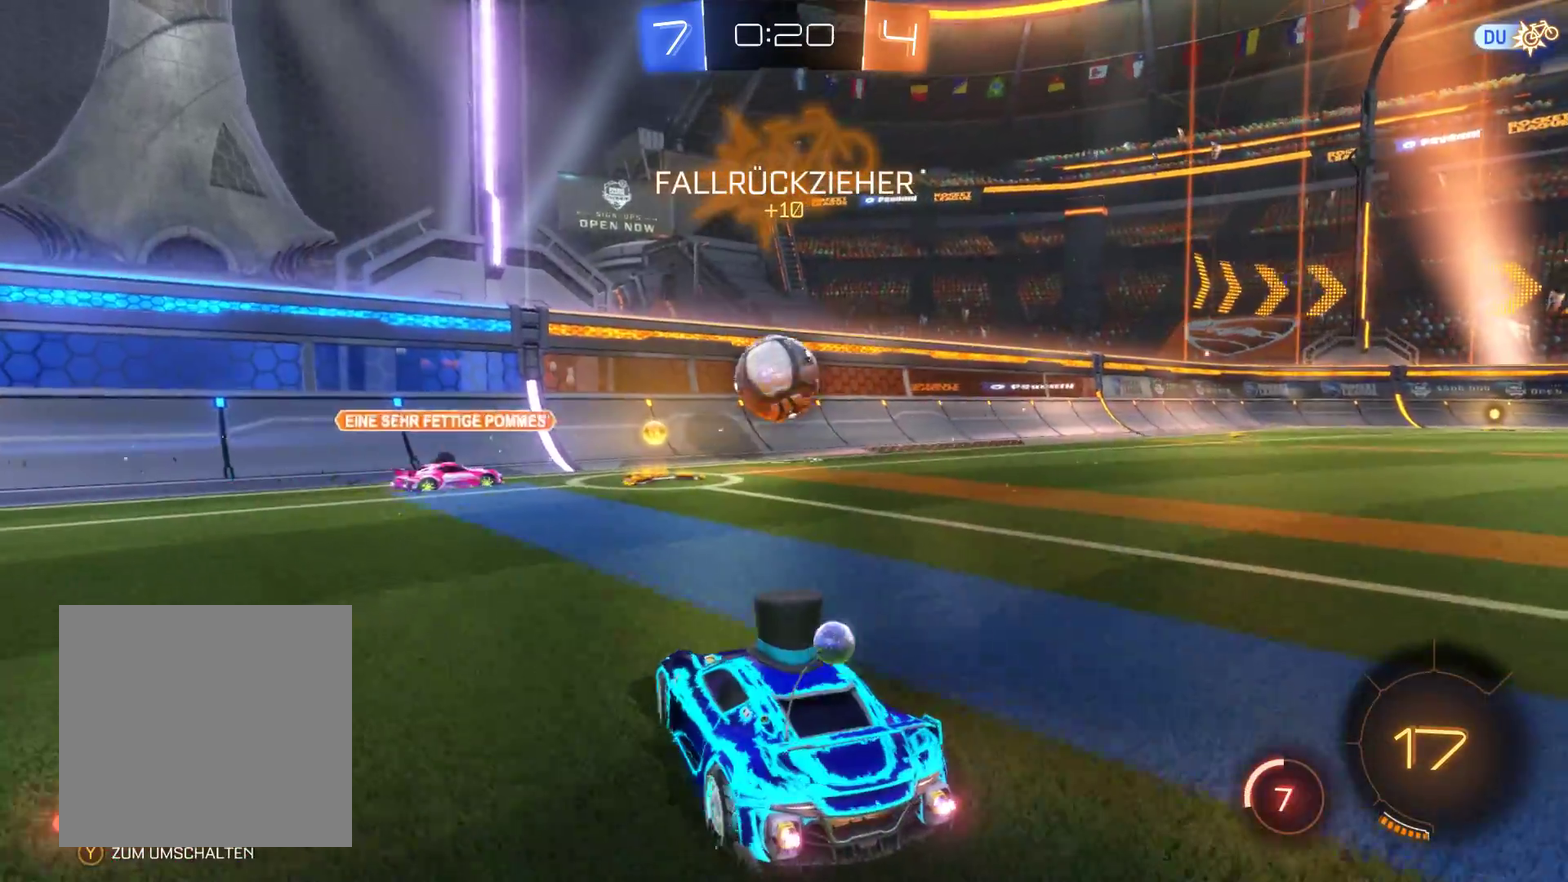
{"buttons": ["R2"], "left_stick": "center", "right_stick": "center", "events": [[33, "left_stick", "center"]]}
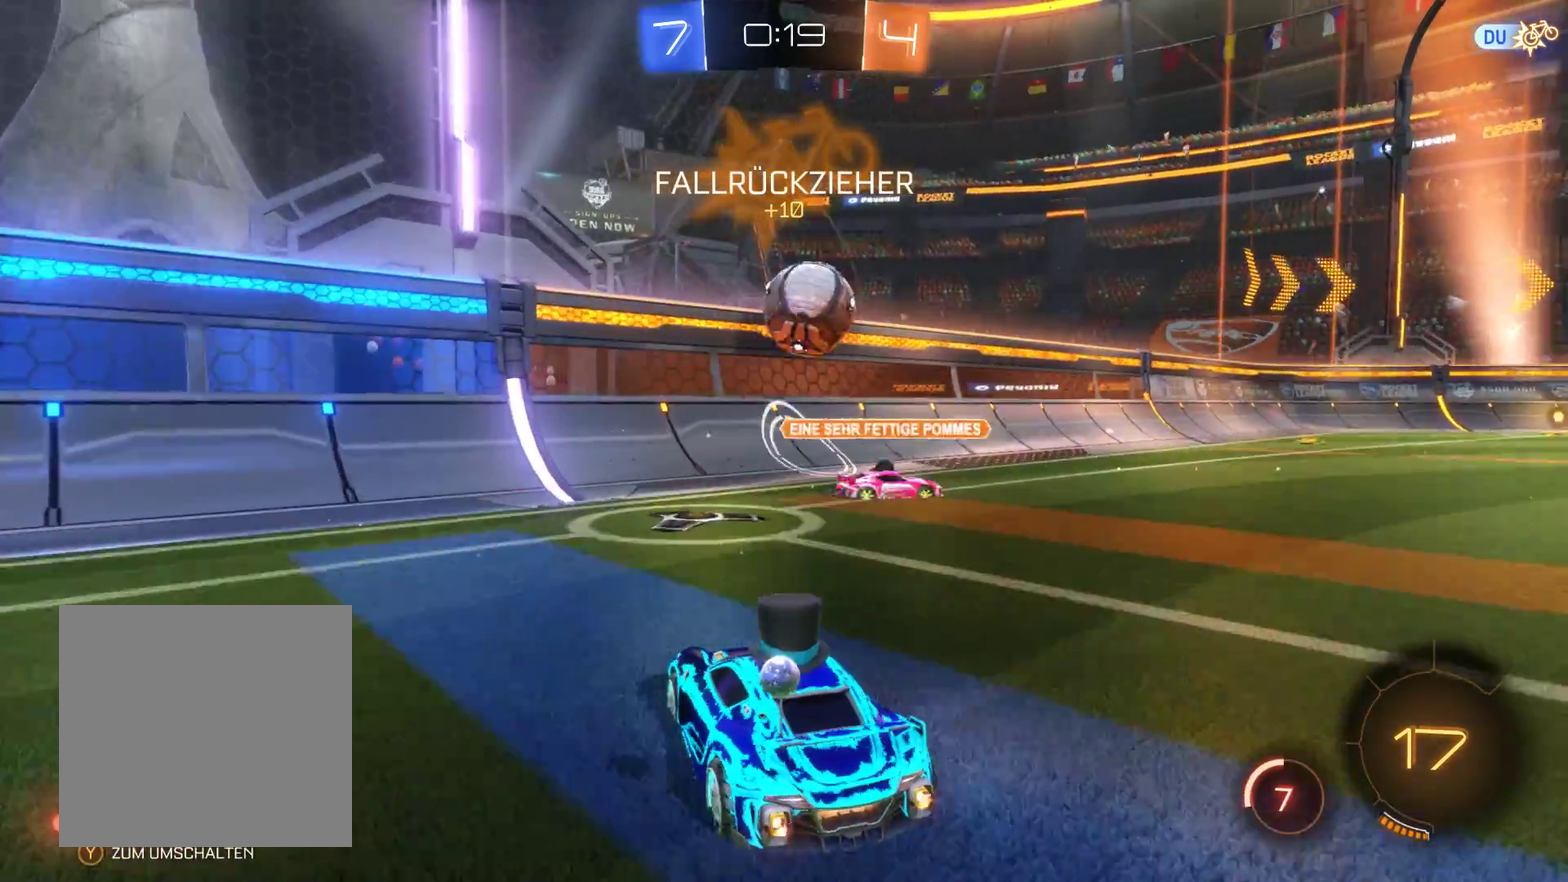
{"buttons": ["R2"], "left_stick": "left", "right_stick": "center", "events": [[33, "left_stick", "right"], [133, "left_stick", "center"], [433, "left_stick", "left"]]}
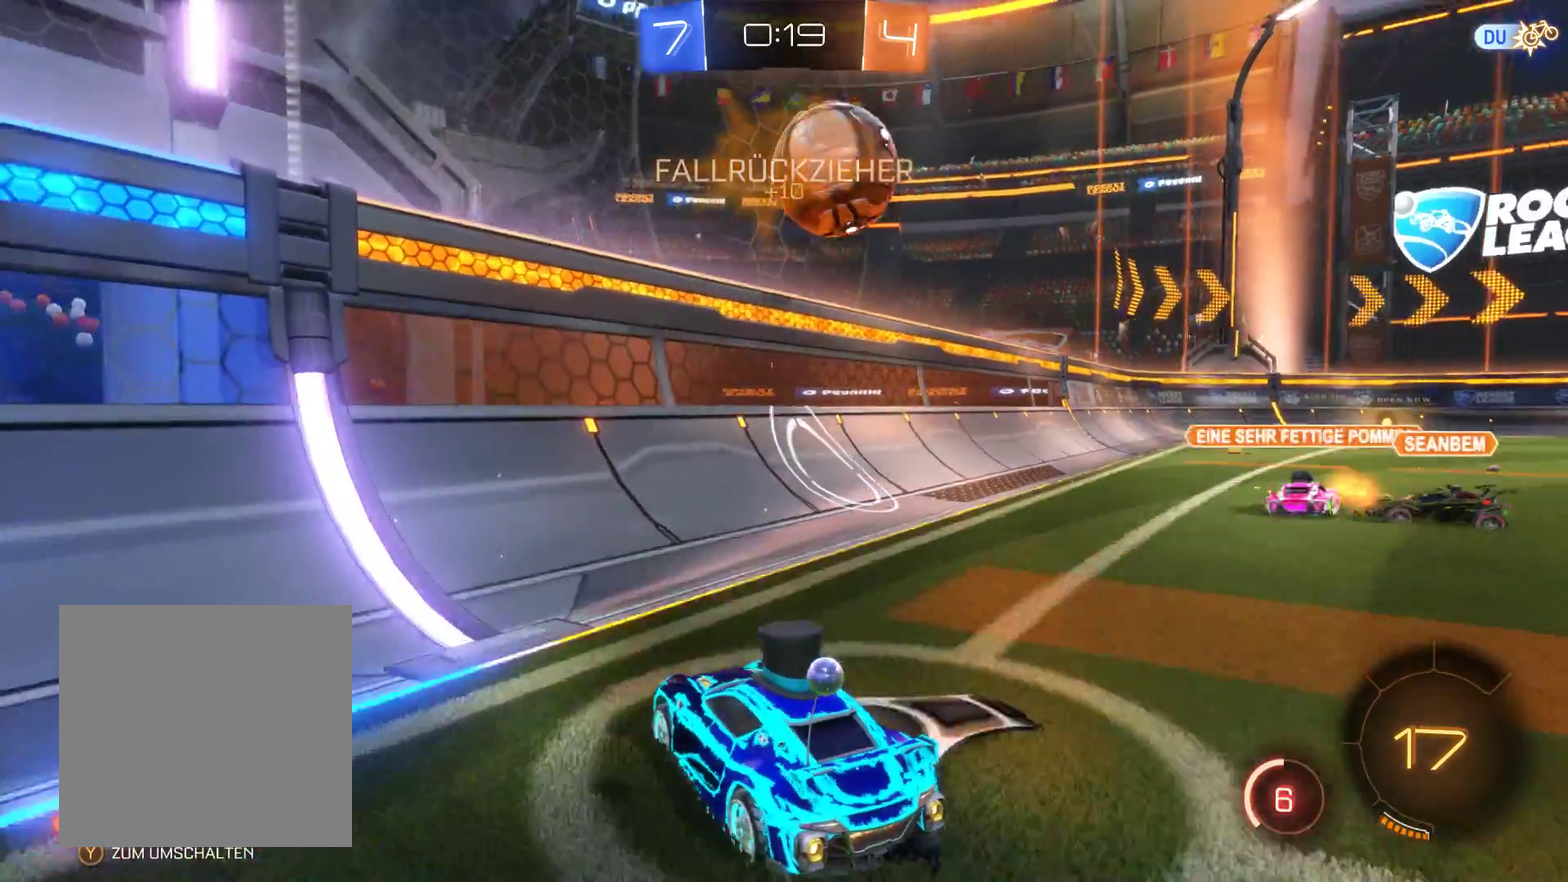
{"buttons": ["R2"], "left_stick": "right", "right_stick": "center", "events": [[67, "left_stick", "center"], [367, "left_stick", "right"]]}
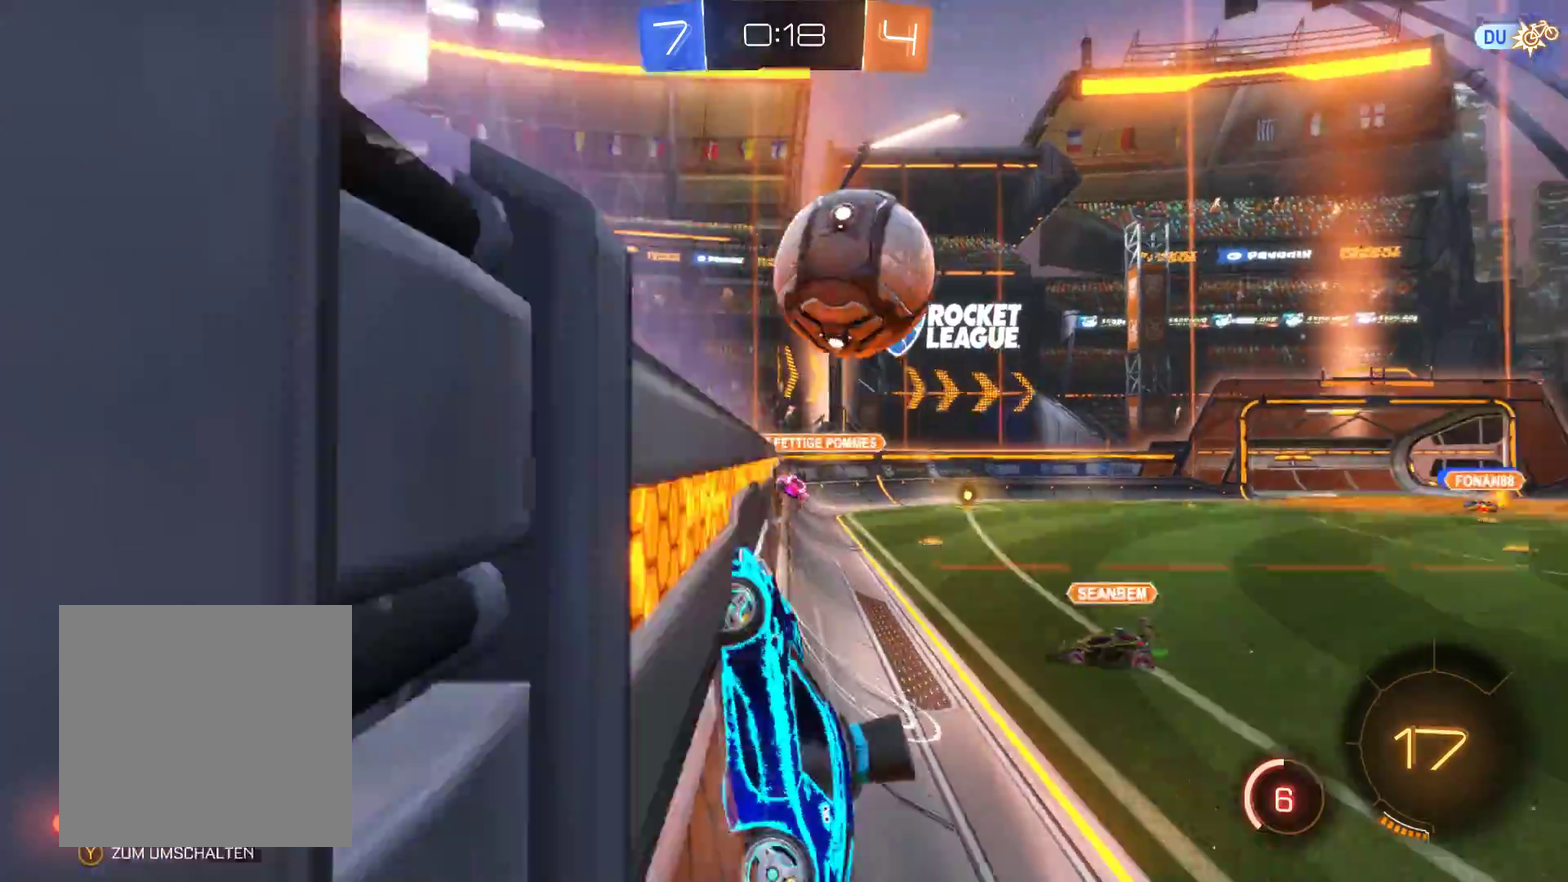
{"buttons": ["R2"], "left_stick": "right", "right_stick": "center", "events": []}
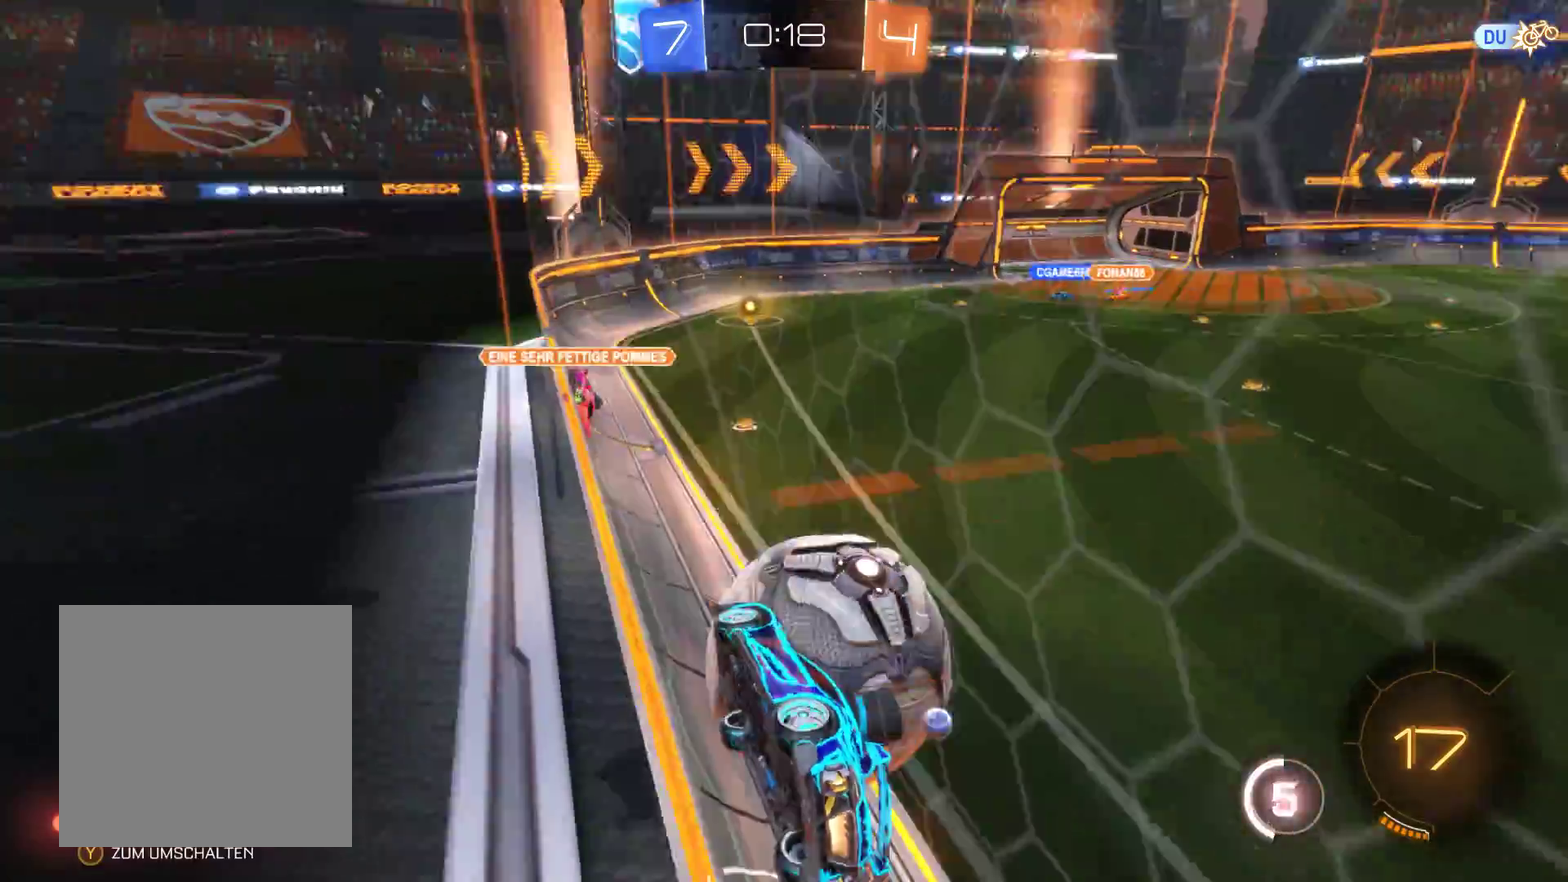
{"buttons": ["R2"], "left_stick": "right", "right_stick": "center", "events": [[100, "A", "down"], [400, "A", "up"]]}
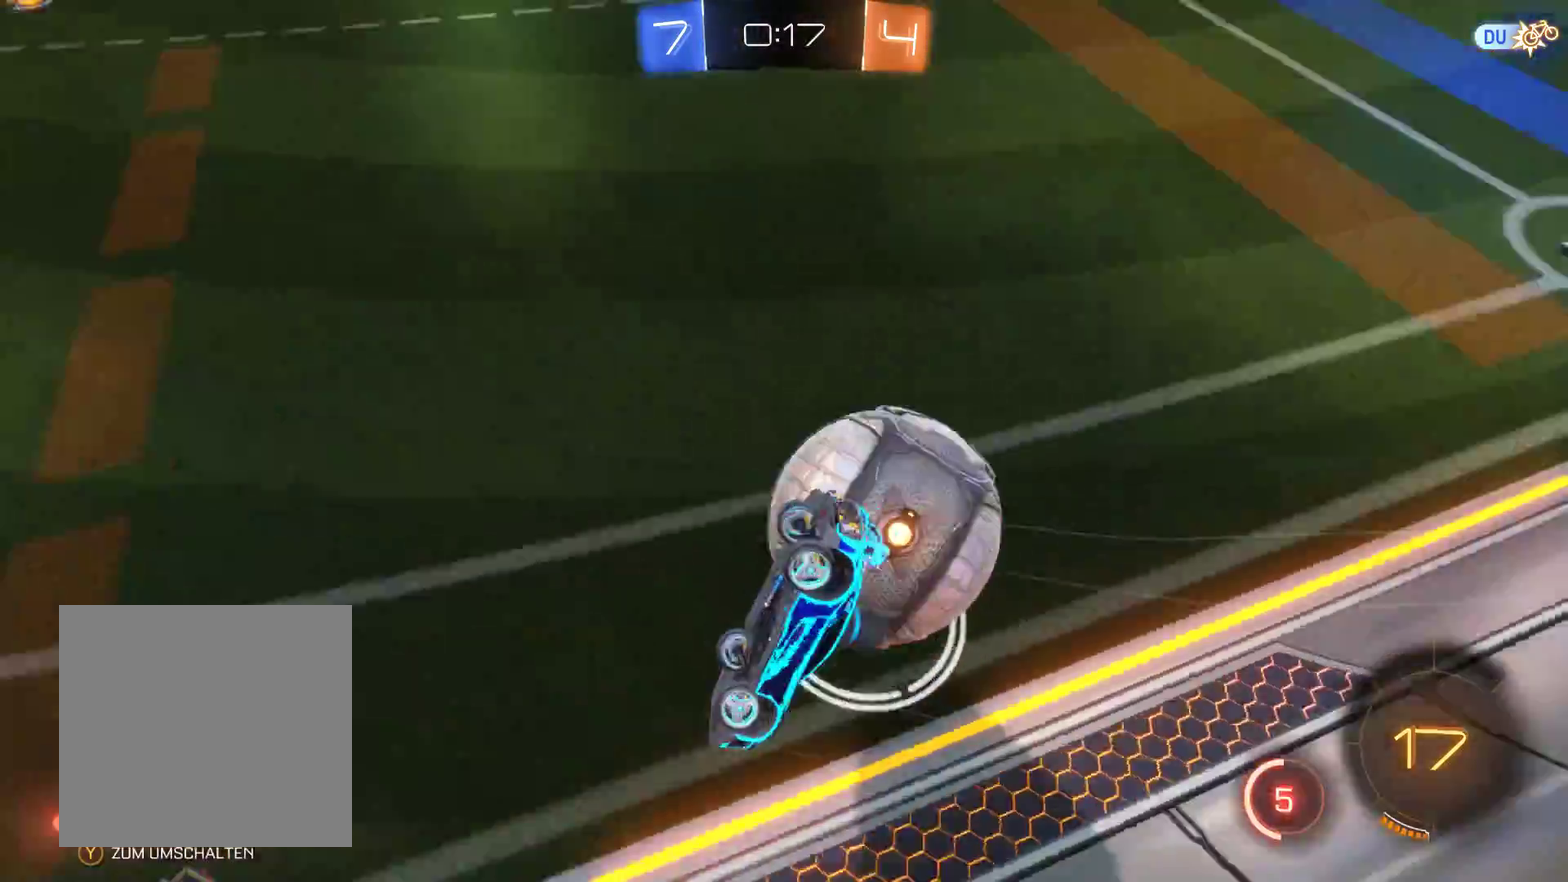
{"buttons": ["R2"], "left_stick": "center", "right_stick": "center", "events": [[267, "left_stick", "center"]]}
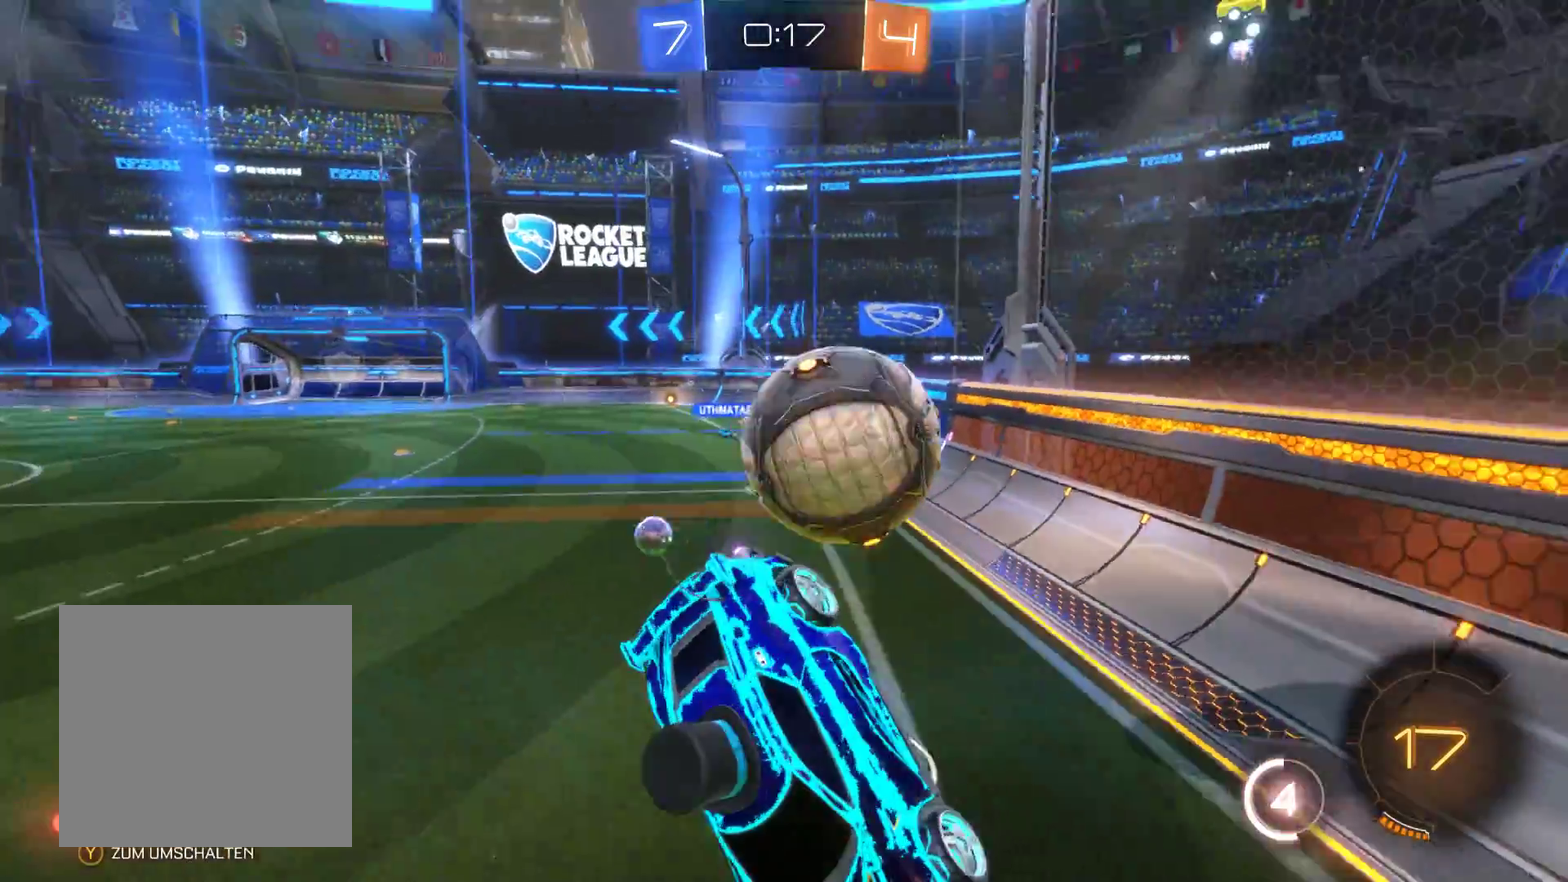
{"buttons": ["R2"], "left_stick": "down", "right_stick": "center", "events": [[133, "left_stick", "down"]]}
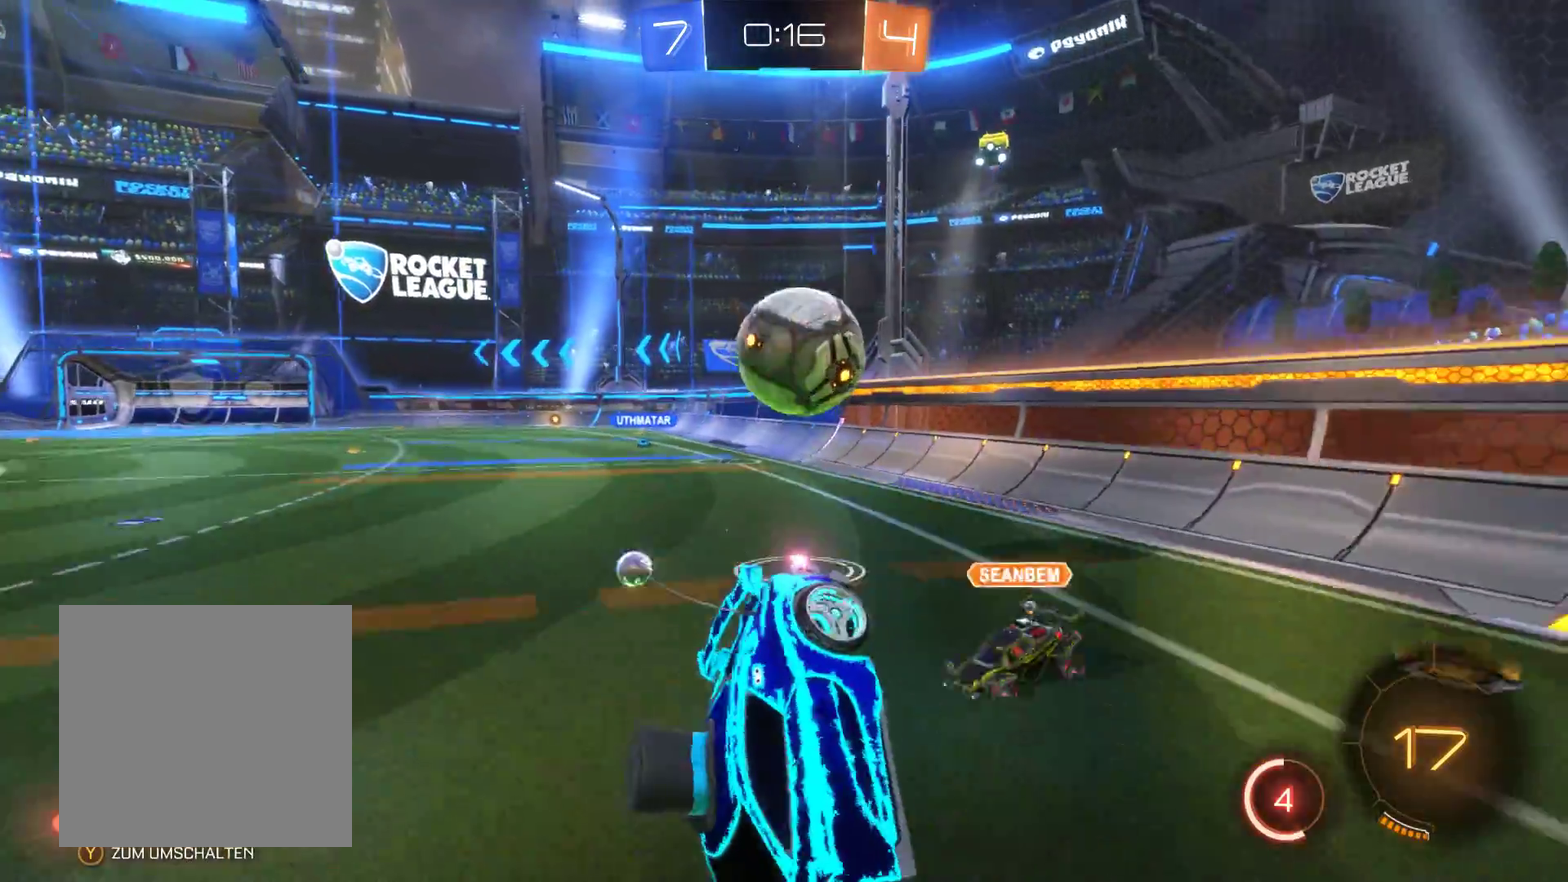
{"buttons": ["R2"], "left_stick": "center", "right_stick": "center", "events": [[133, "left_stick", "center"]]}
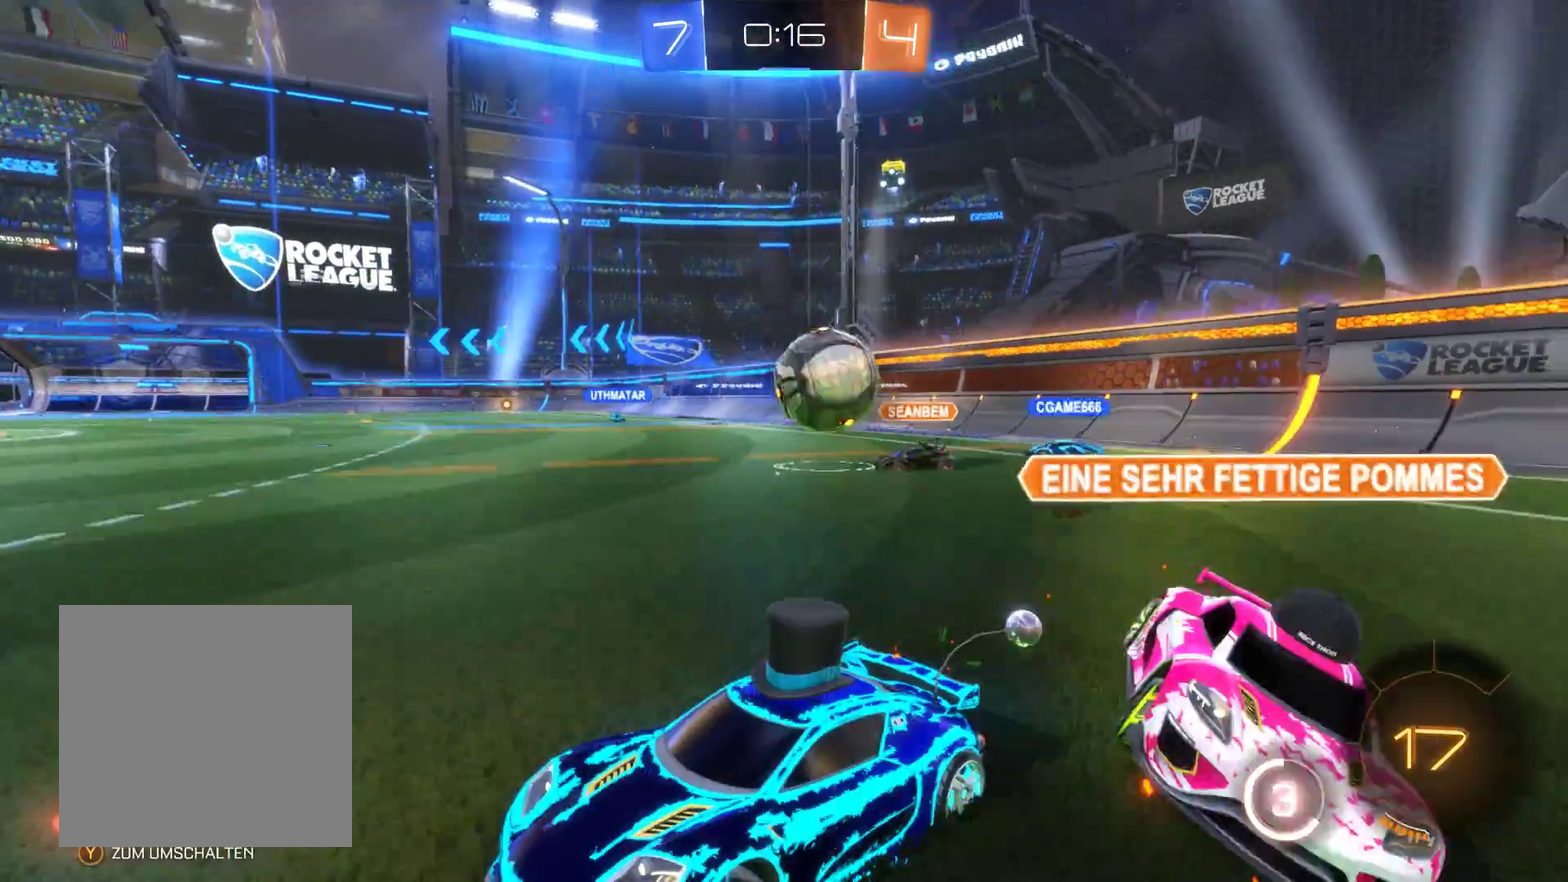
{"buttons": ["R2"], "left_stick": "right", "right_stick": "center", "events": [[167, "left_stick", "right"]]}
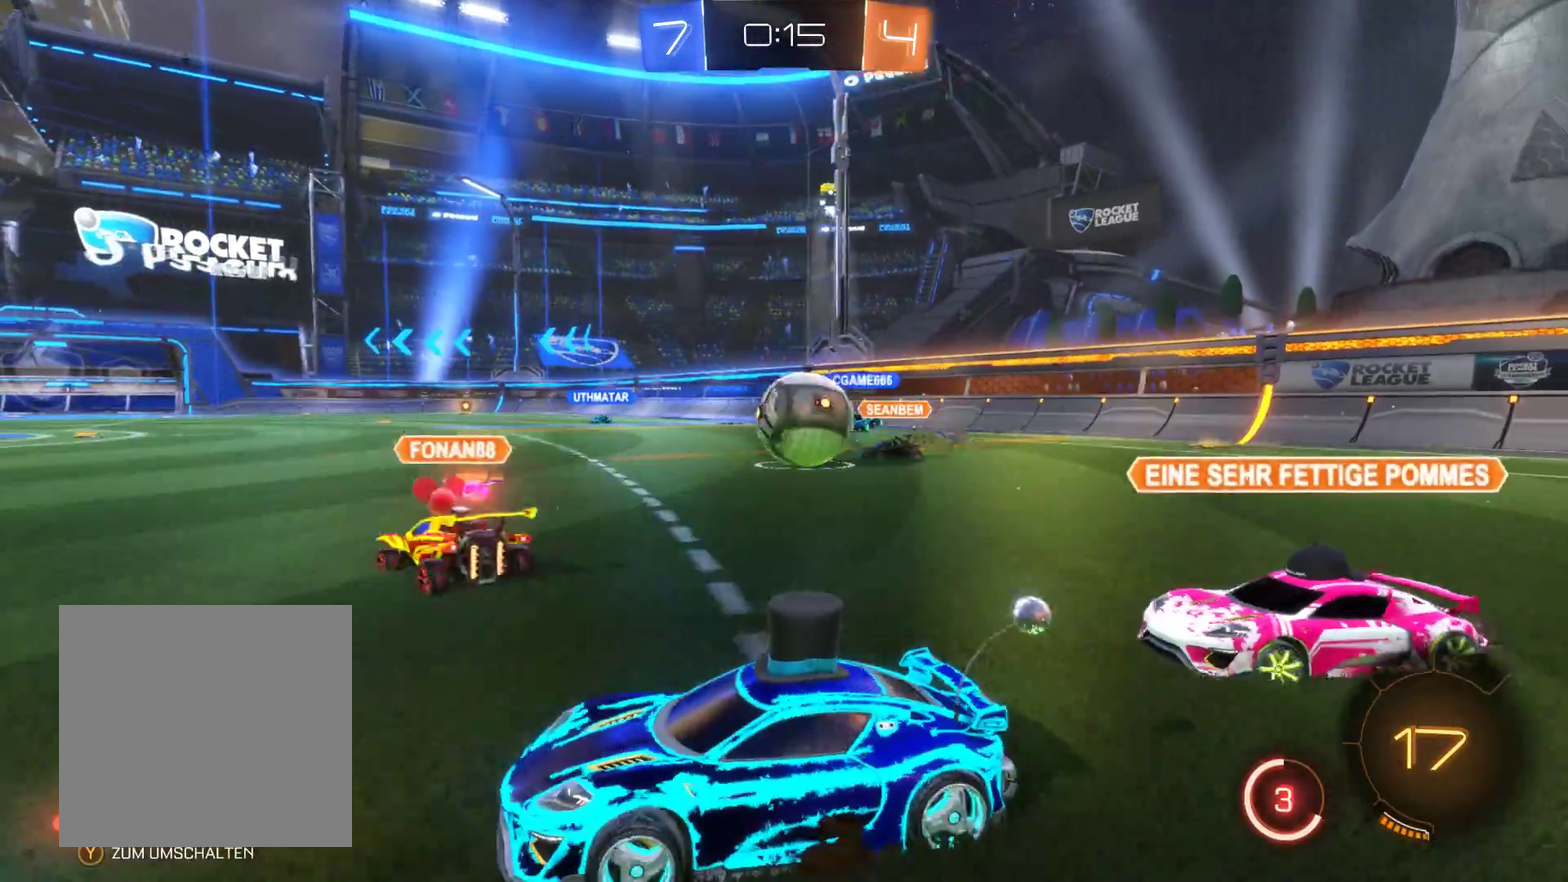
{"buttons": ["R2"], "left_stick": "center", "right_stick": "center", "events": [[167, "left_stick", "center"], [300, "left_stick", "left"], [500, "left_stick", "center"]]}
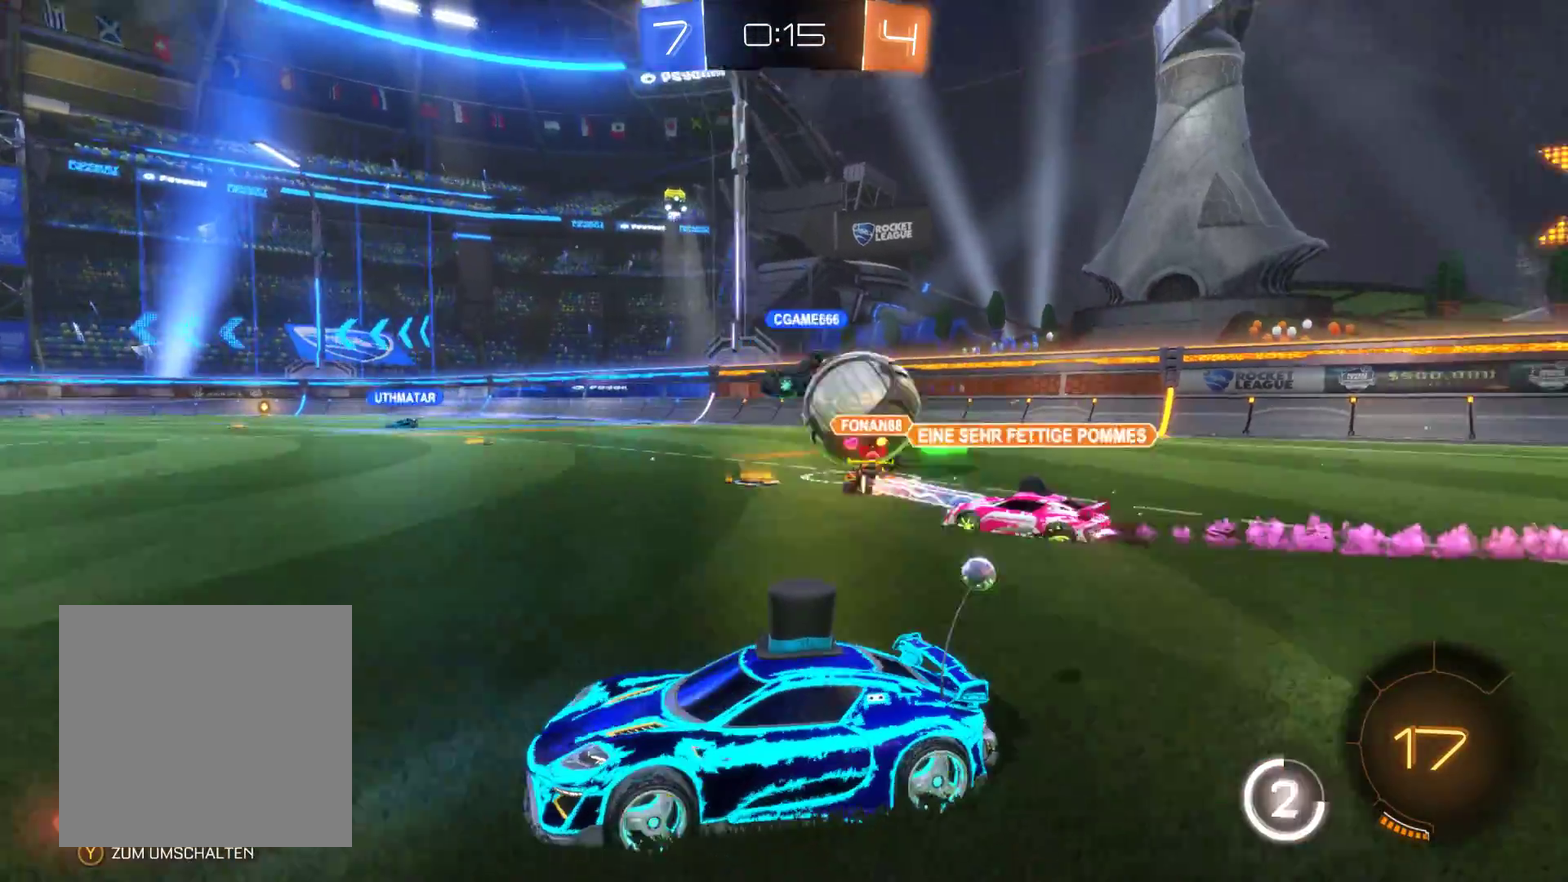
{"buttons": [], "left_stick": "right", "right_stick": "center", "events": [[100, "left_stick", "right"], [433, "R2", "up"]]}
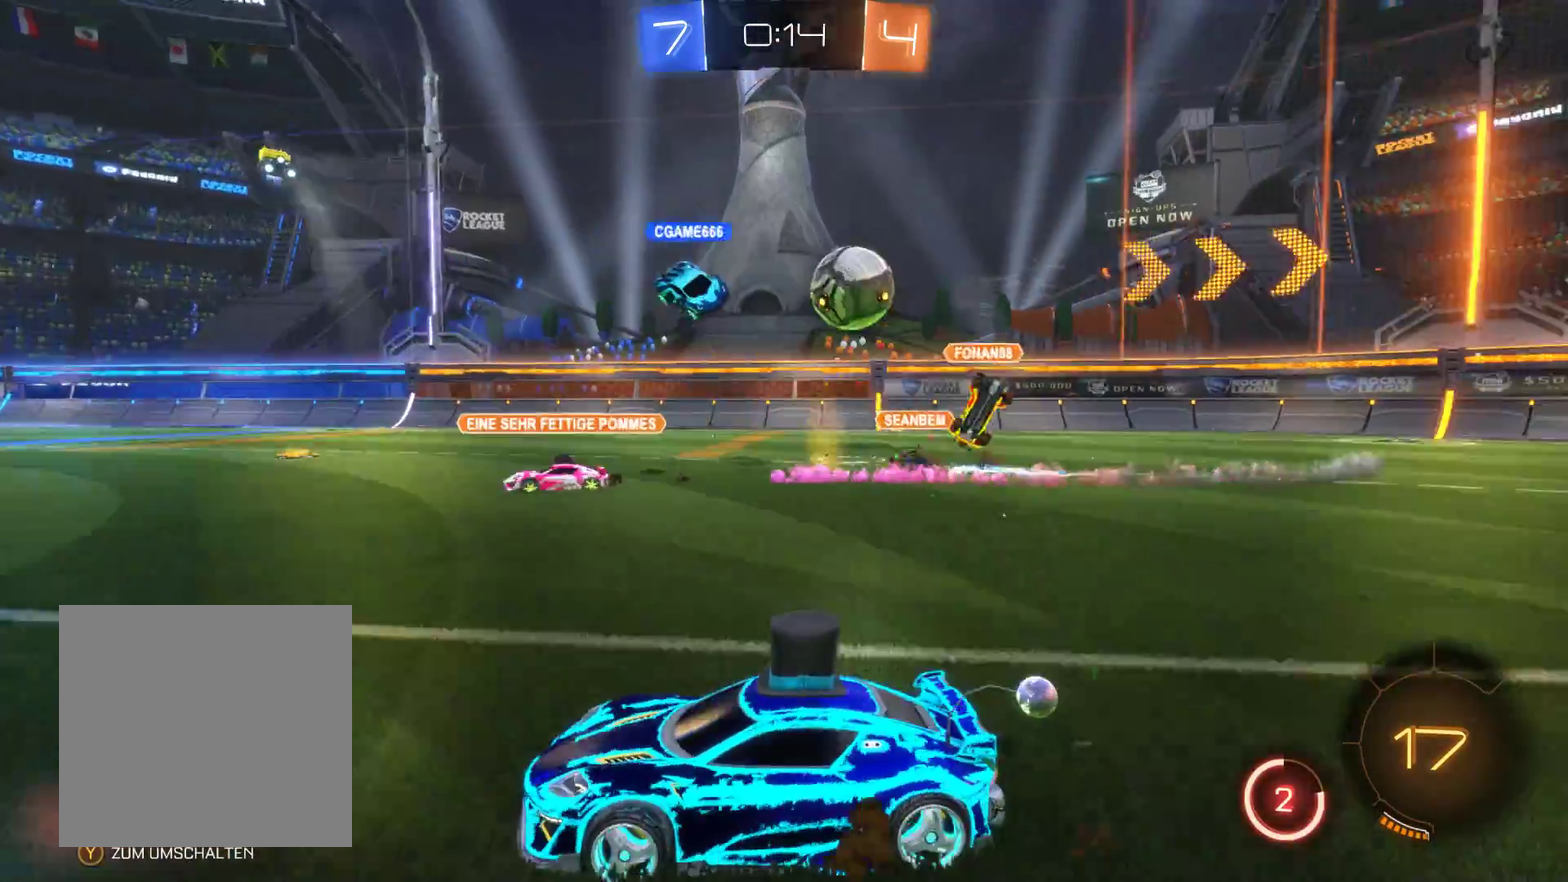
{"buttons": ["R2"], "left_stick": "right", "right_stick": "center", "events": [[233, "R2", "down"]]}
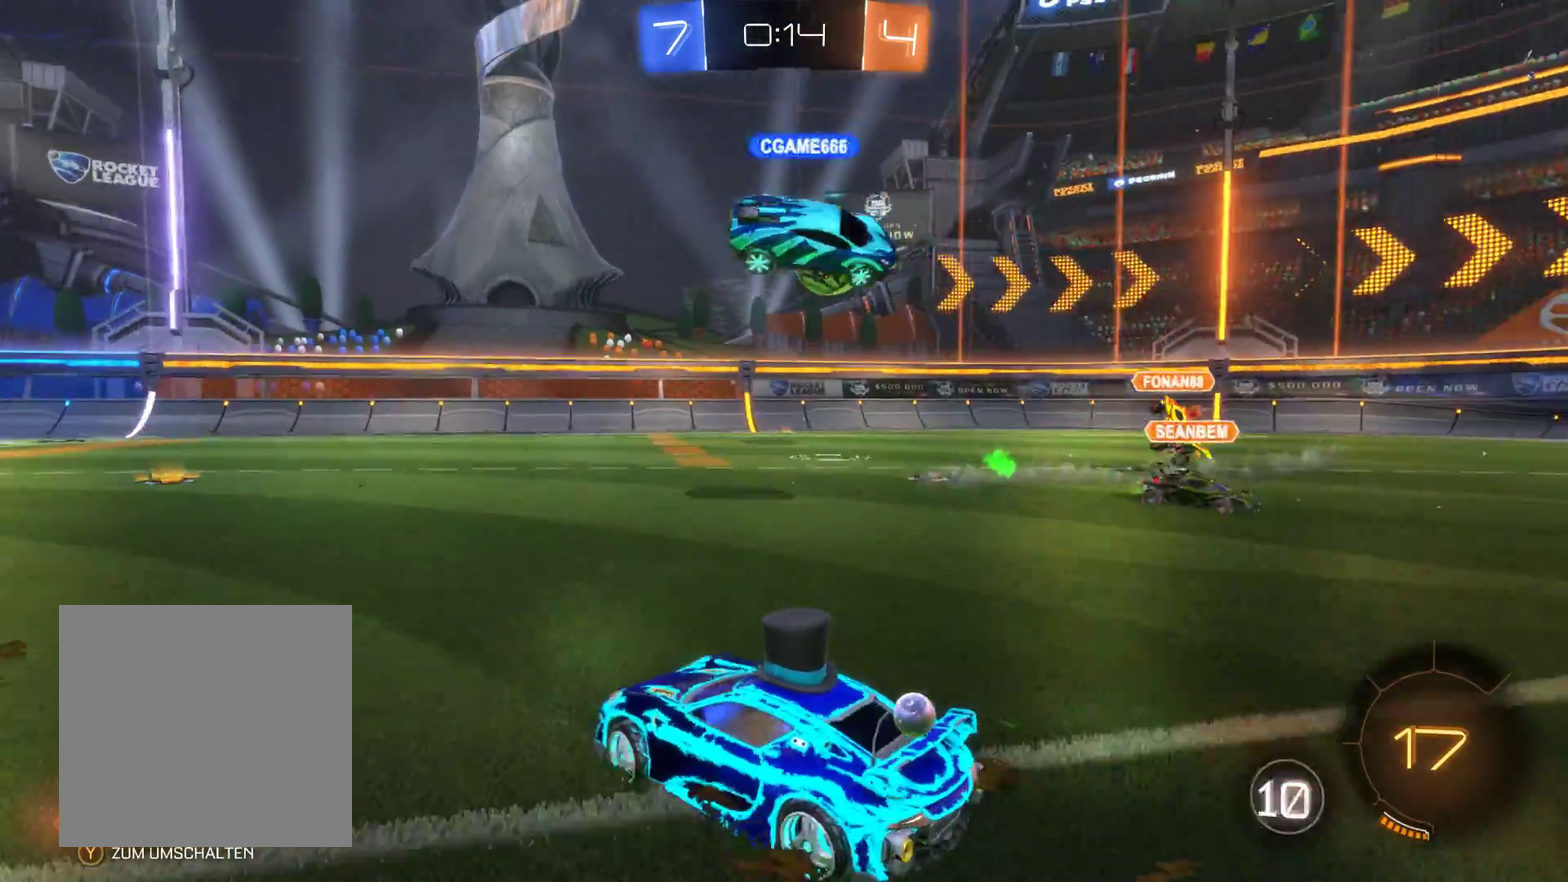
{"buttons": ["L2", "R2"], "left_stick": "center", "right_stick": "center", "events": [[300, "L2", "down"], [367, "left_stick", "center"]]}
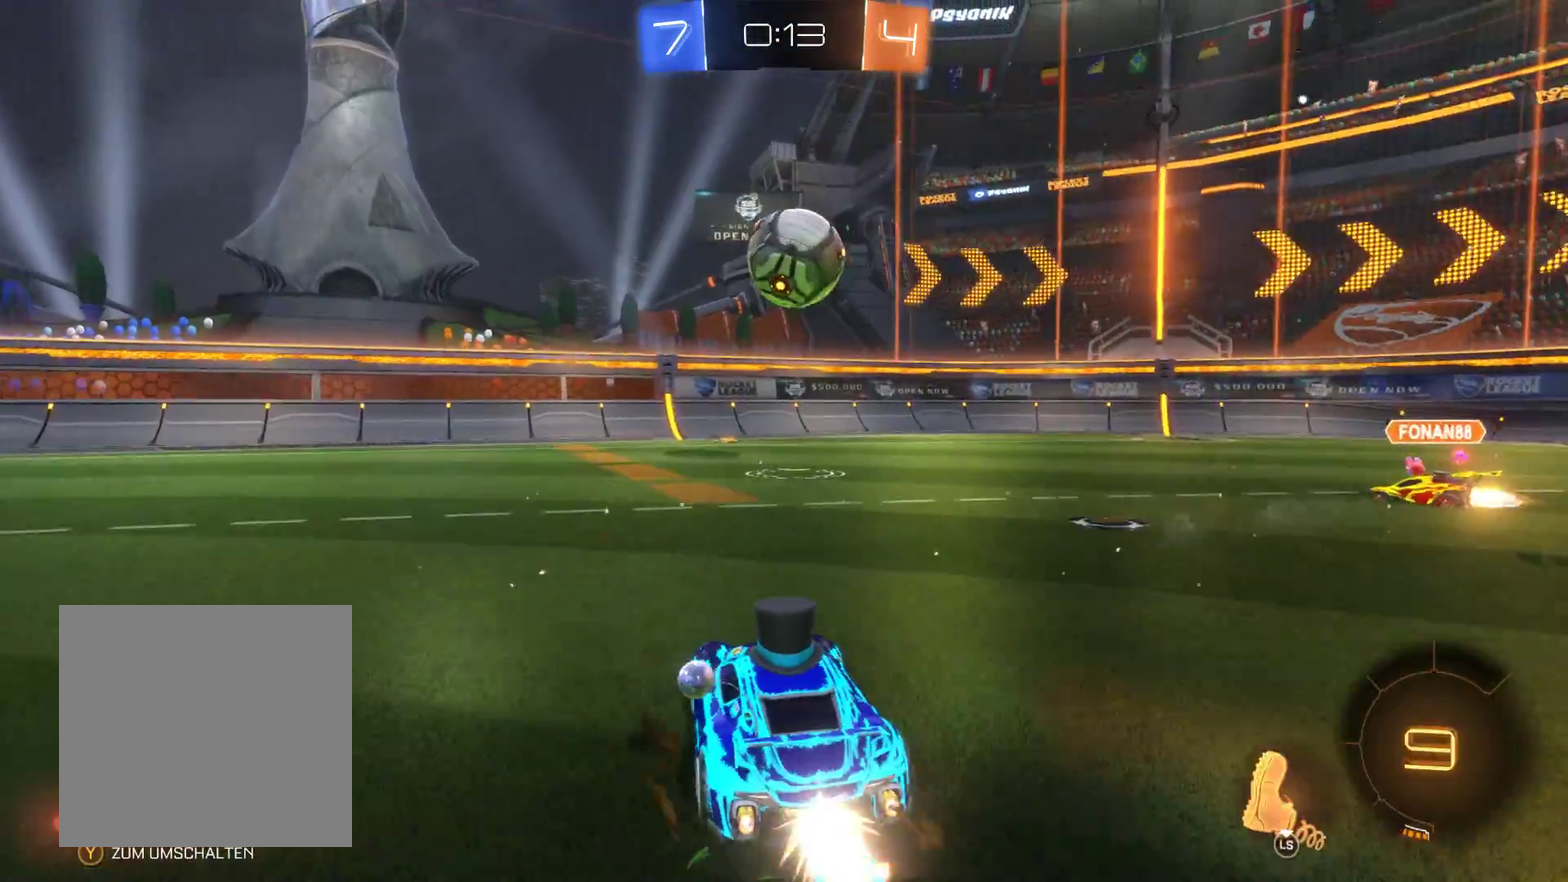
{"buttons": ["A", "R2"], "left_stick": "right", "right_stick": "center", "events": [[467, "left_stick", "right"], [500, "A", "down"], [500, "L2", "up"]]}